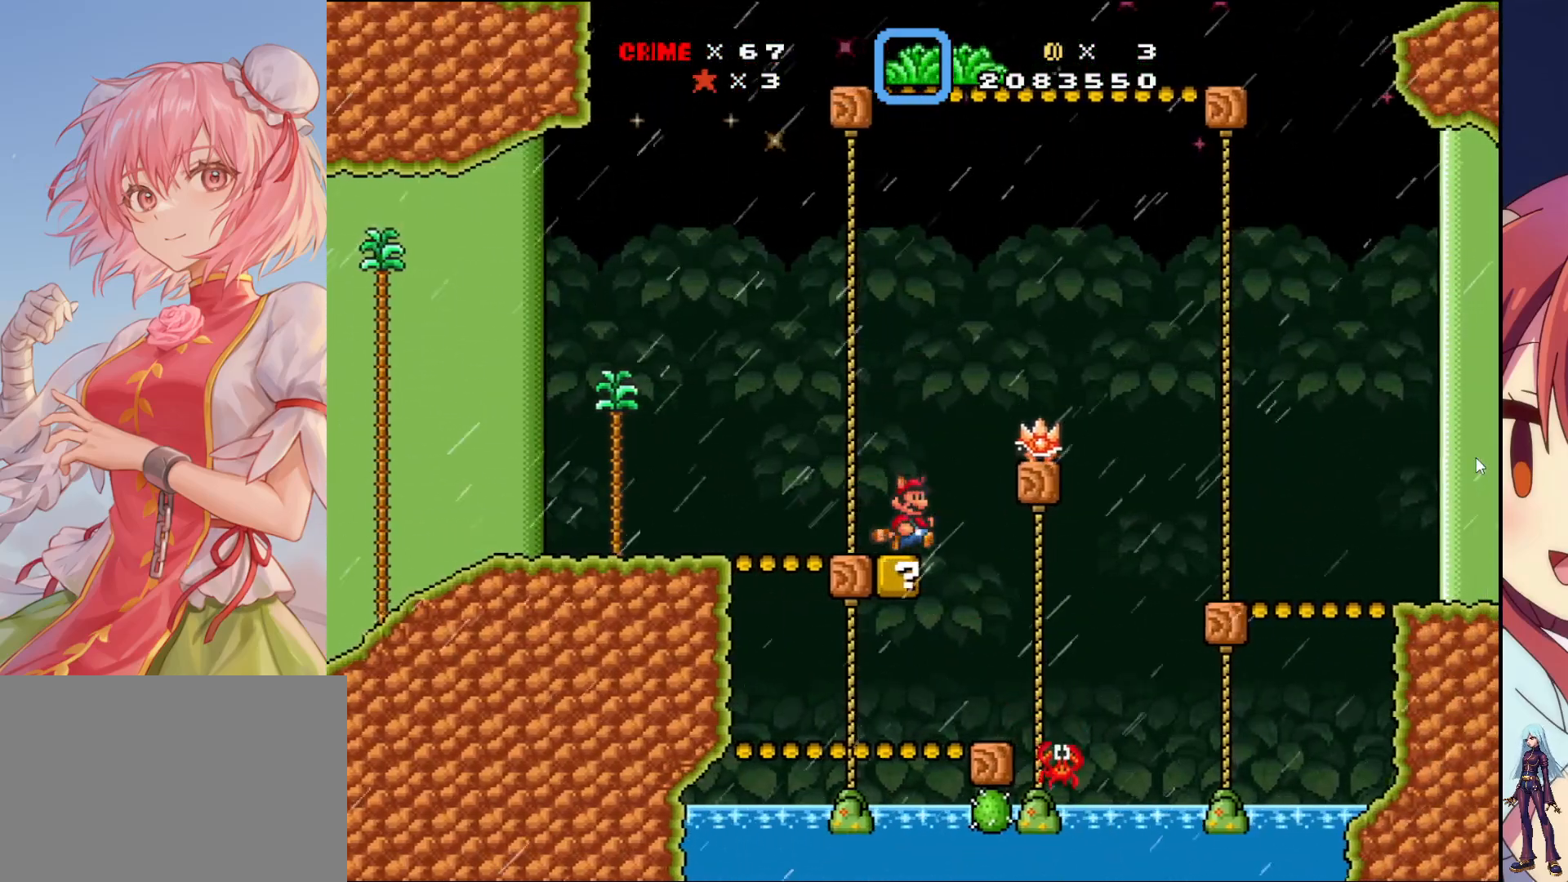
Gameplay with a controller (PlayStation layout); each line is a JSON object with the inputs held at the frame after it. "events" lists button and stick changes between this image and that frame as [ms after this image, input, new state], when the widget could be followed in between. Not read: L3 R3 left_stick right_stick.
{"buttons": ["DPAD_LEFT"], "events": [[117, "DPAD_RIGHT", "down"], [283, "DPAD_RIGHT", "up"], [450, "DPAD_LEFT", "down"]]}
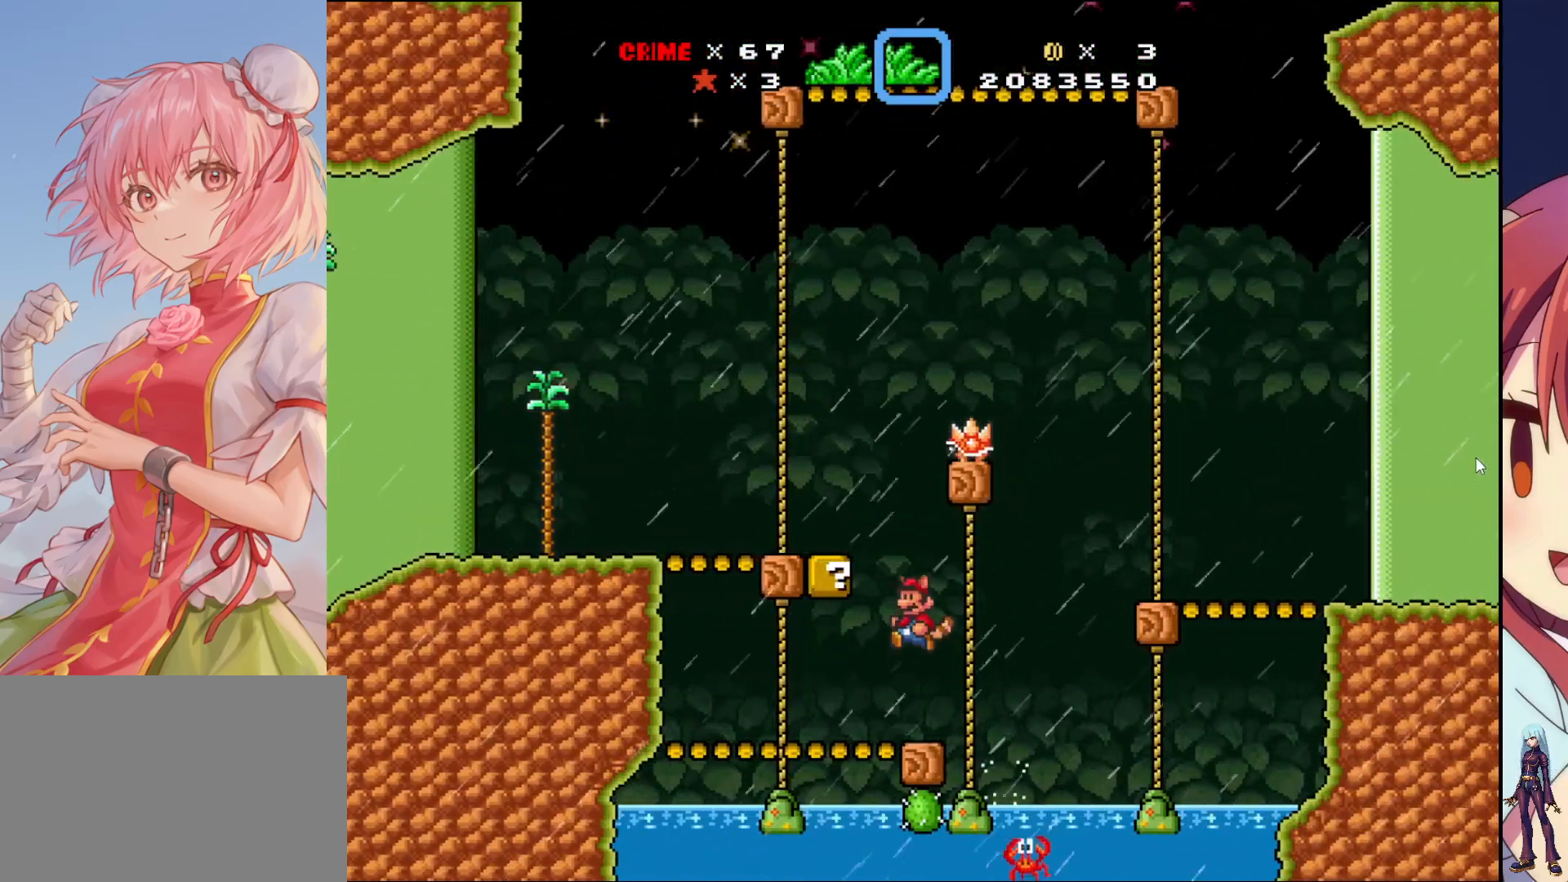
{"buttons": ["DPAD_RIGHT"], "events": [[300, "CROSS", "down"], [333, "DPAD_LEFT", "up"], [467, "DPAD_RIGHT", "down"], [483, "CROSS", "up"]]}
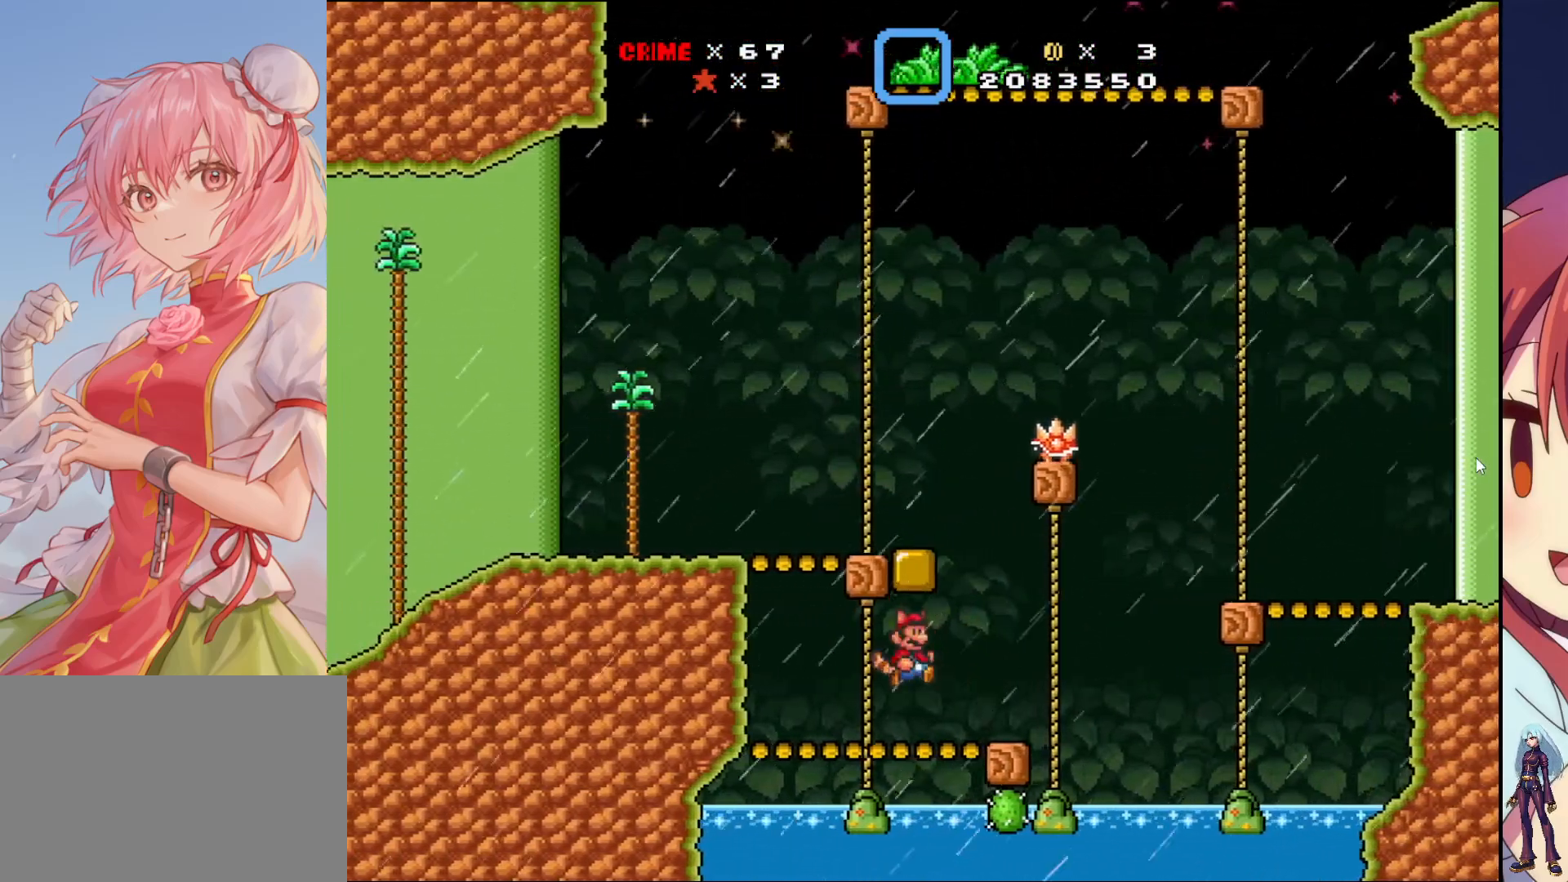
{"buttons": ["CROSS", "DPAD_LEFT"], "events": [[317, "DPAD_RIGHT", "up"], [350, "CROSS", "down"], [483, "DPAD_LEFT", "down"]]}
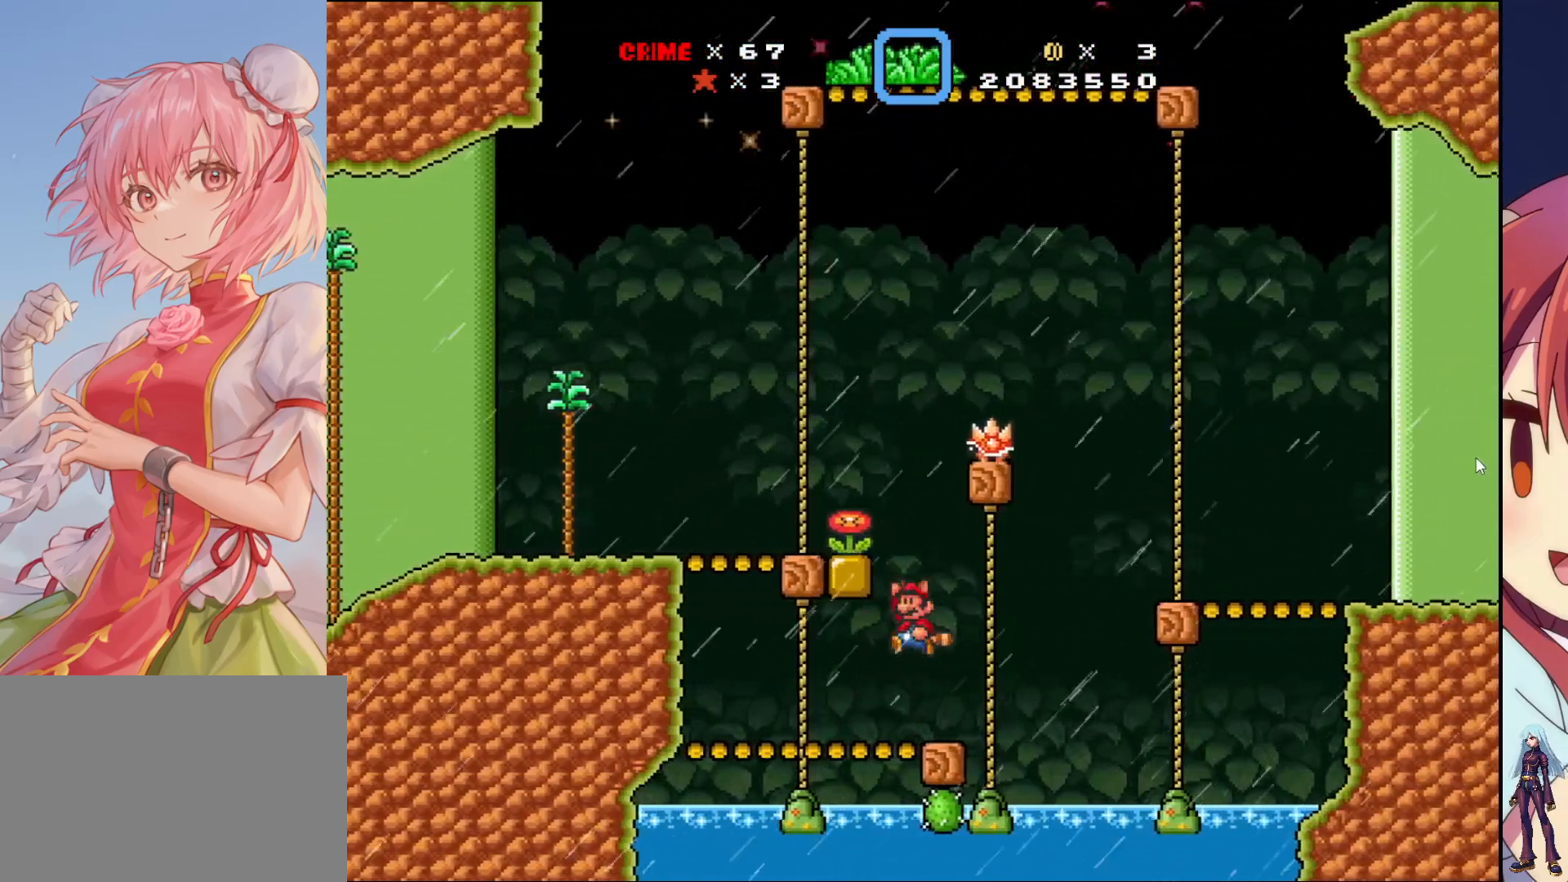
{"buttons": [], "events": [[450, "DPAD_LEFT", "up"], [467, "CROSS", "up"]]}
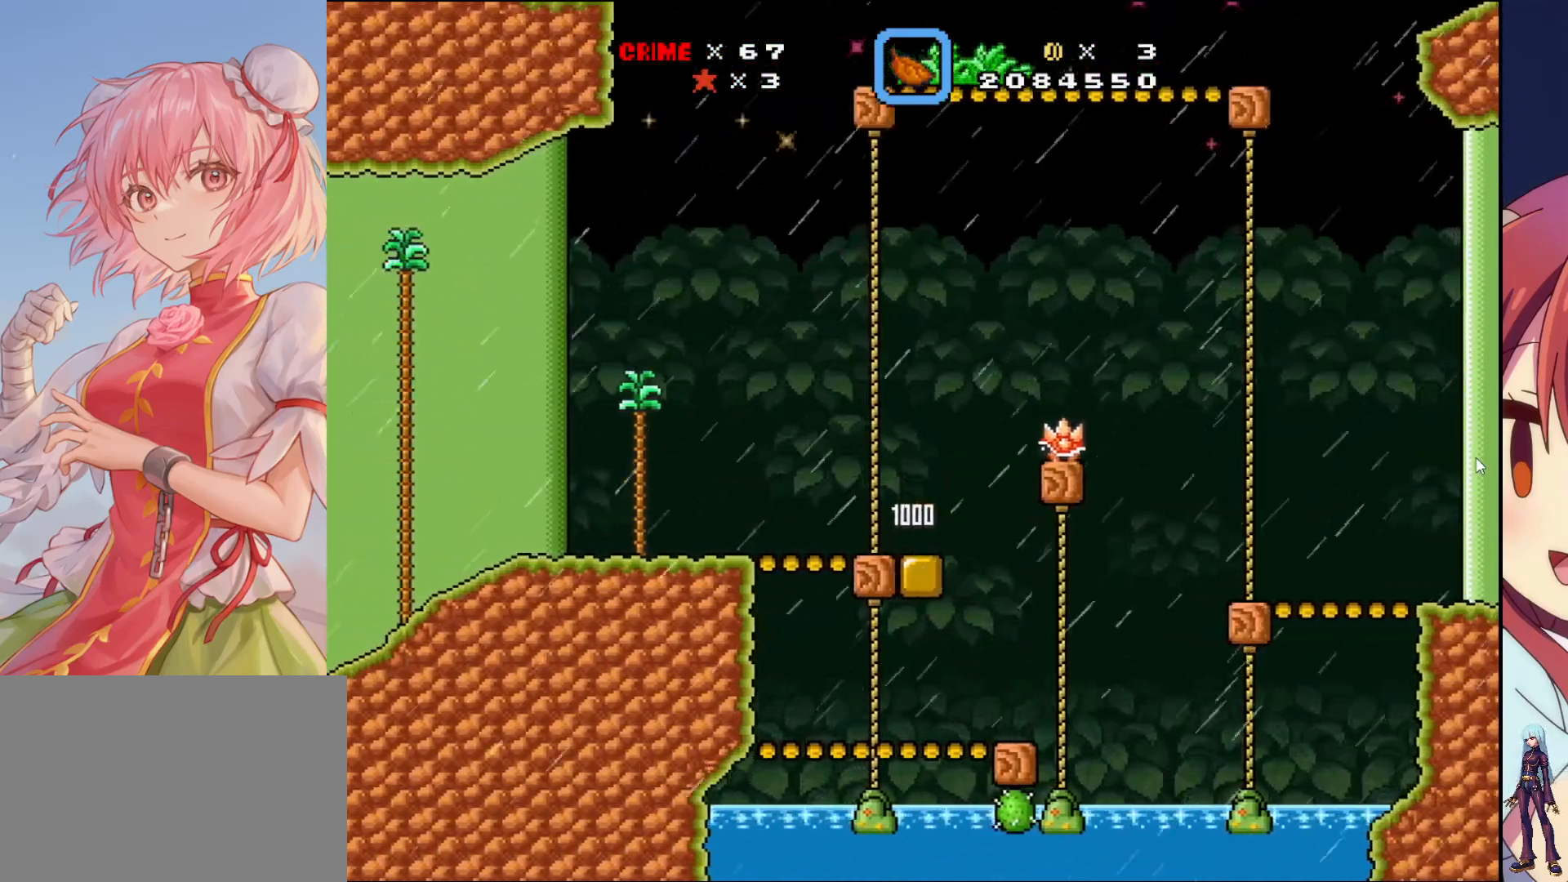
{"buttons": ["CROSS", "DPAD_RIGHT"], "events": [[50, "DPAD_RIGHT", "down"], [133, "DPAD_RIGHT", "up"], [250, "DPAD_RIGHT", "down"], [283, "CROSS", "down"]]}
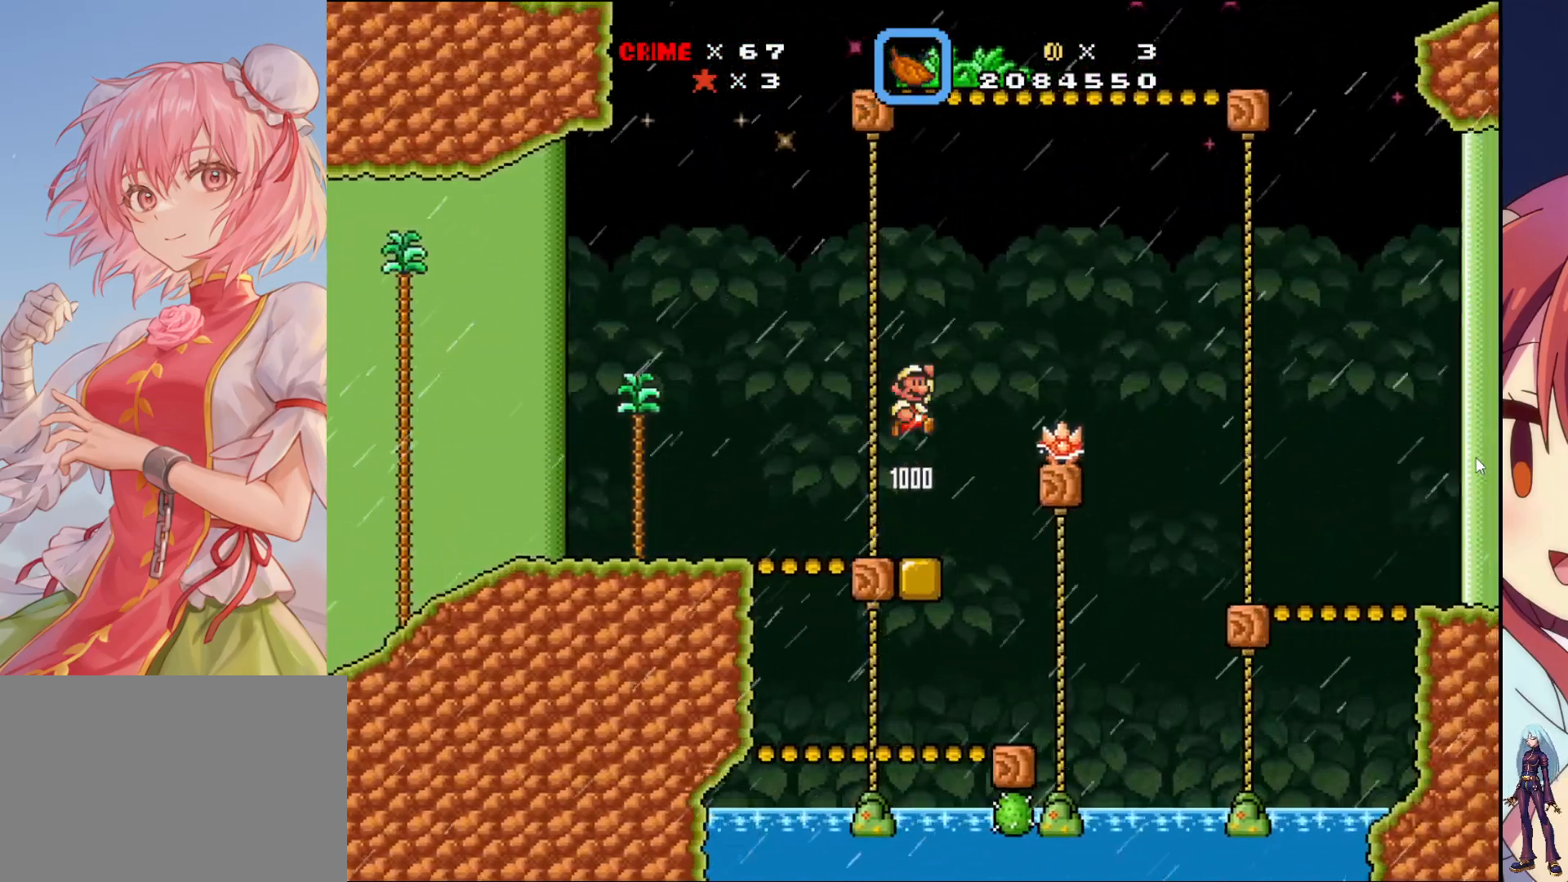
{"buttons": ["DPAD_LEFT"], "events": [[50, "DPAD_RIGHT", "up"], [117, "CROSS", "up"], [233, "SQUARE", "down"], [250, "DPAD_LEFT", "down"], [383, "SQUARE", "up"]]}
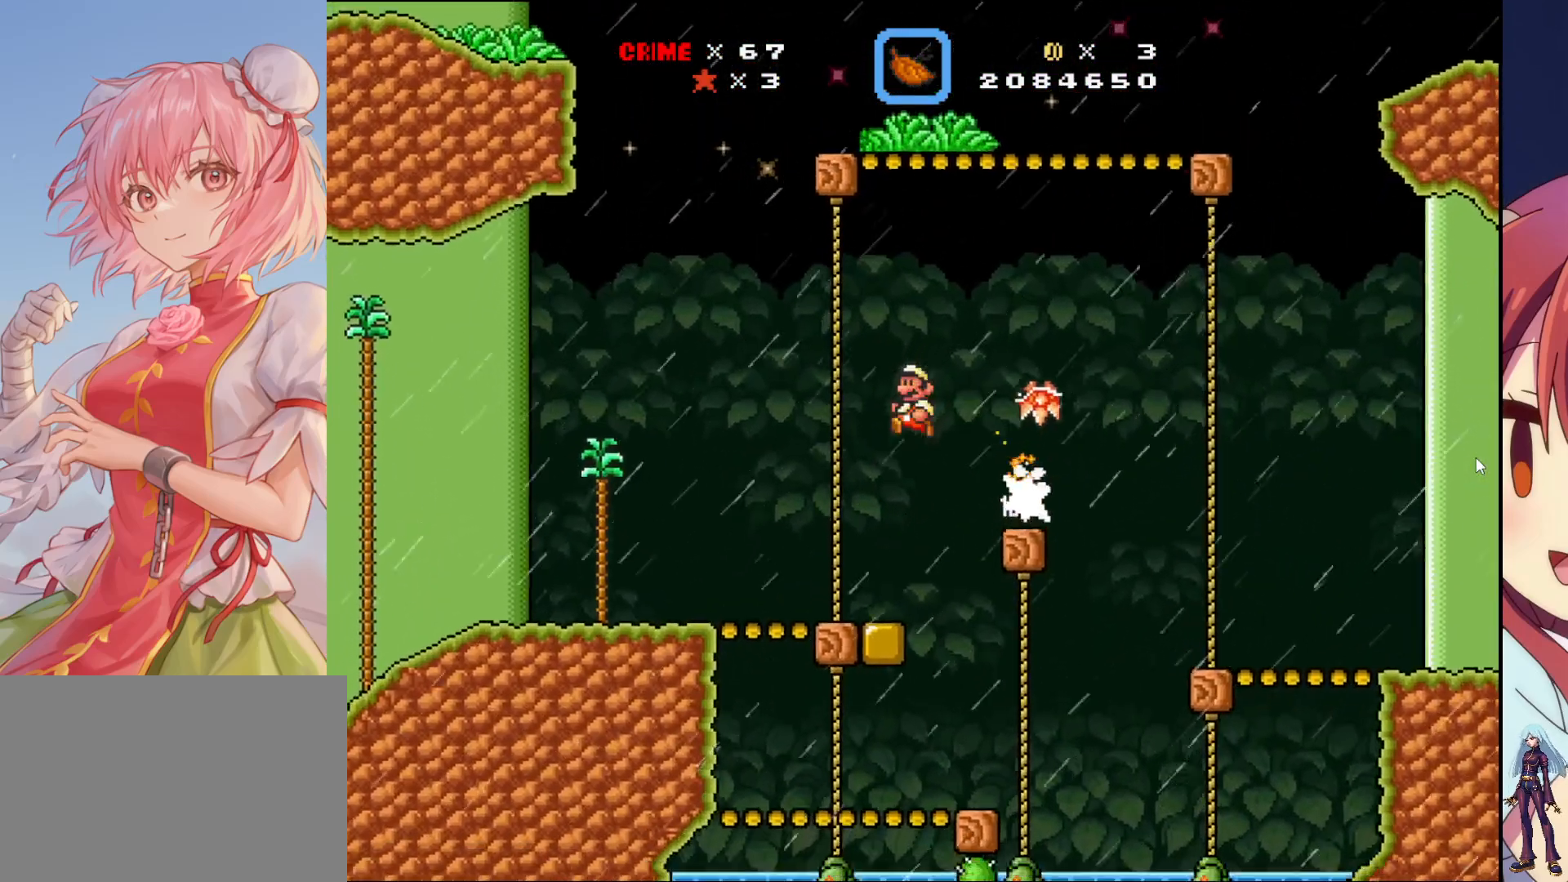
{"buttons": ["DPAD_RIGHT"], "events": [[33, "DPAD_LEFT", "up"], [400, "DPAD_RIGHT", "down"]]}
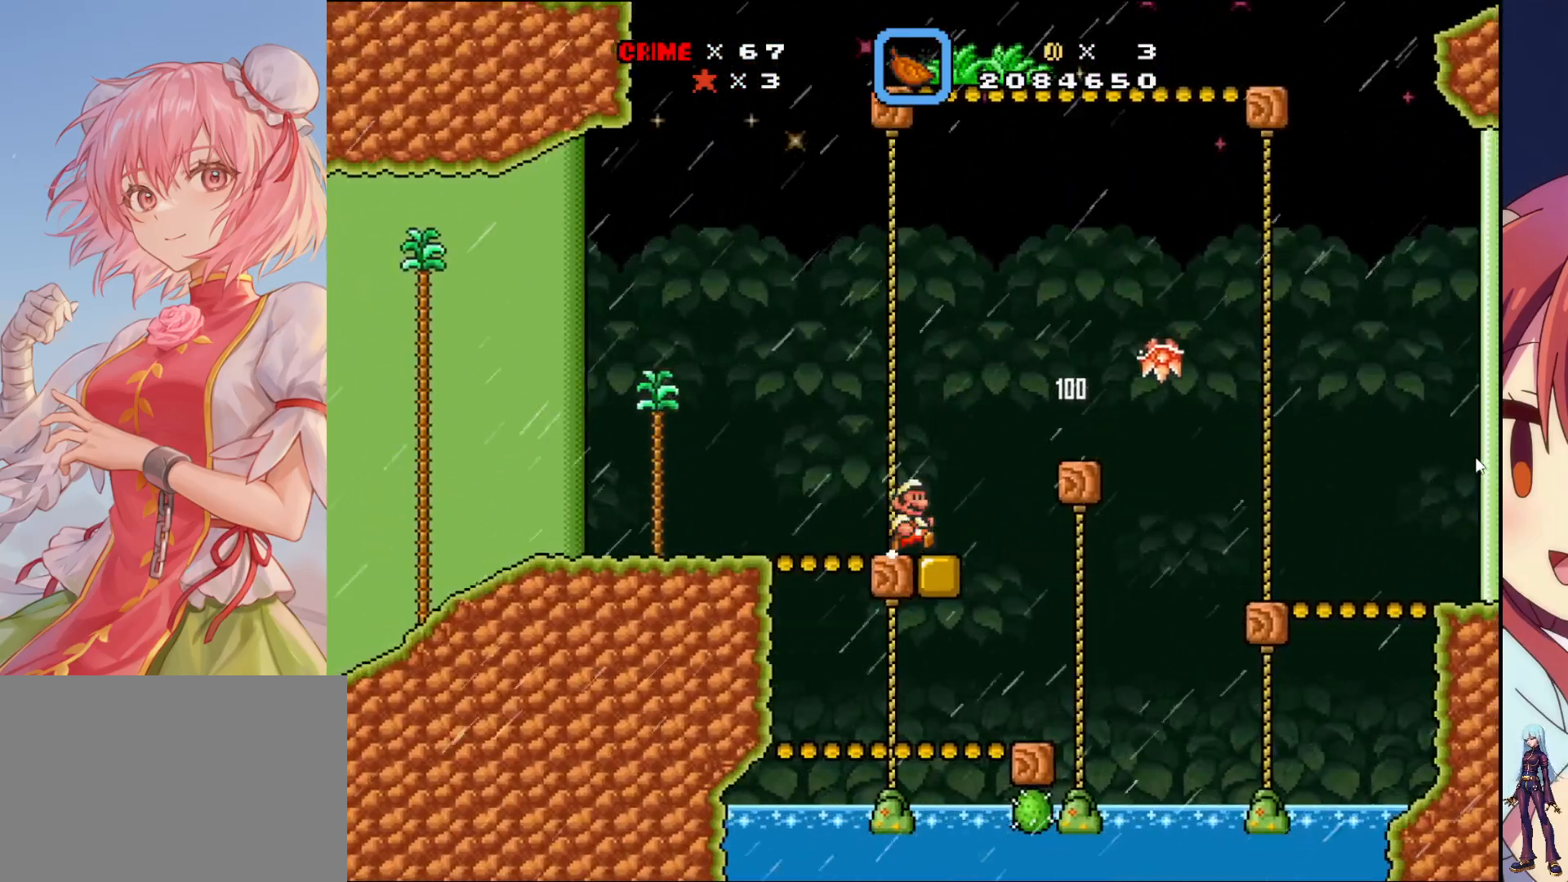
{"buttons": ["SQUARE"], "events": [[50, "CROSS", "down"], [333, "CROSS", "up"], [367, "DPAD_RIGHT", "up"], [483, "SQUARE", "down"]]}
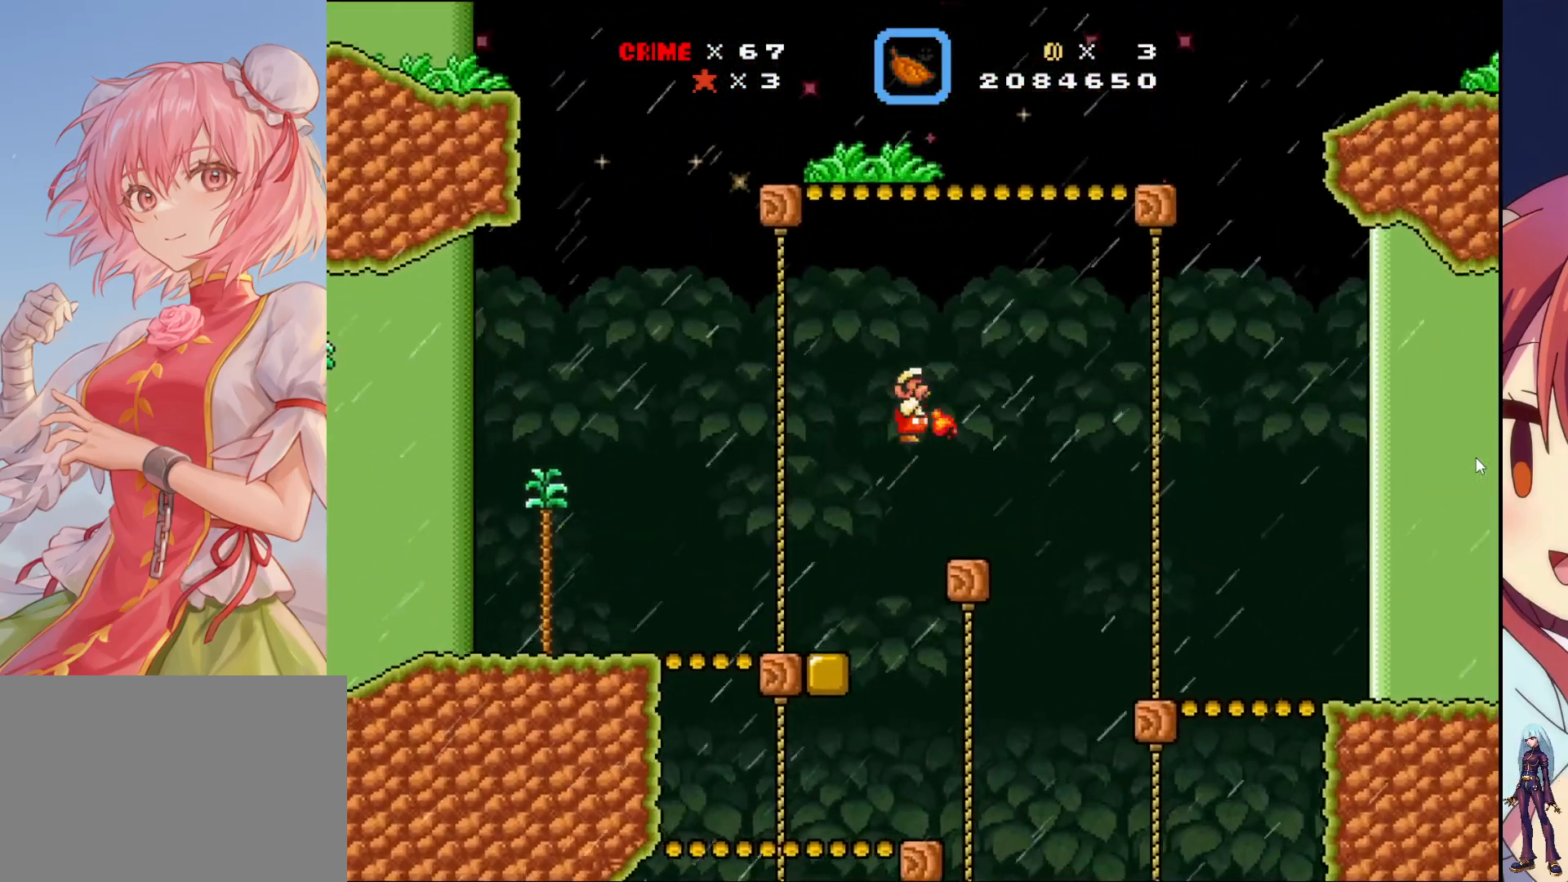
{"buttons": [], "events": [[150, "SQUARE", "up"], [267, "DPAD_LEFT", "down"], [333, "DPAD_LEFT", "up"]]}
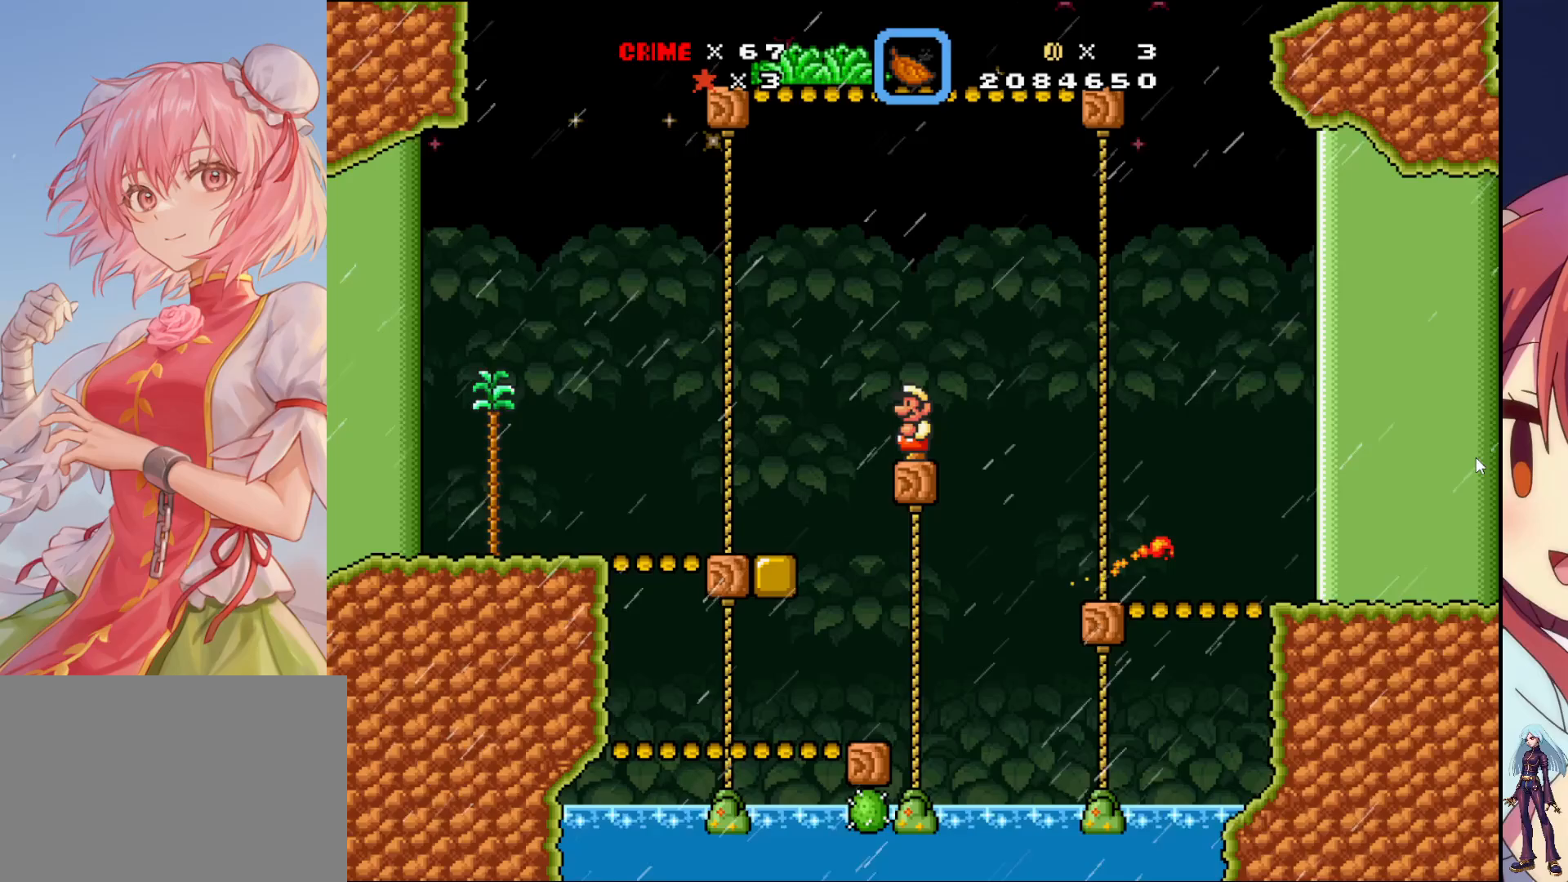
{"buttons": ["DPAD_RIGHT"], "events": [[100, "DPAD_RIGHT", "down"], [217, "CROSS", "down"], [383, "CROSS", "up"]]}
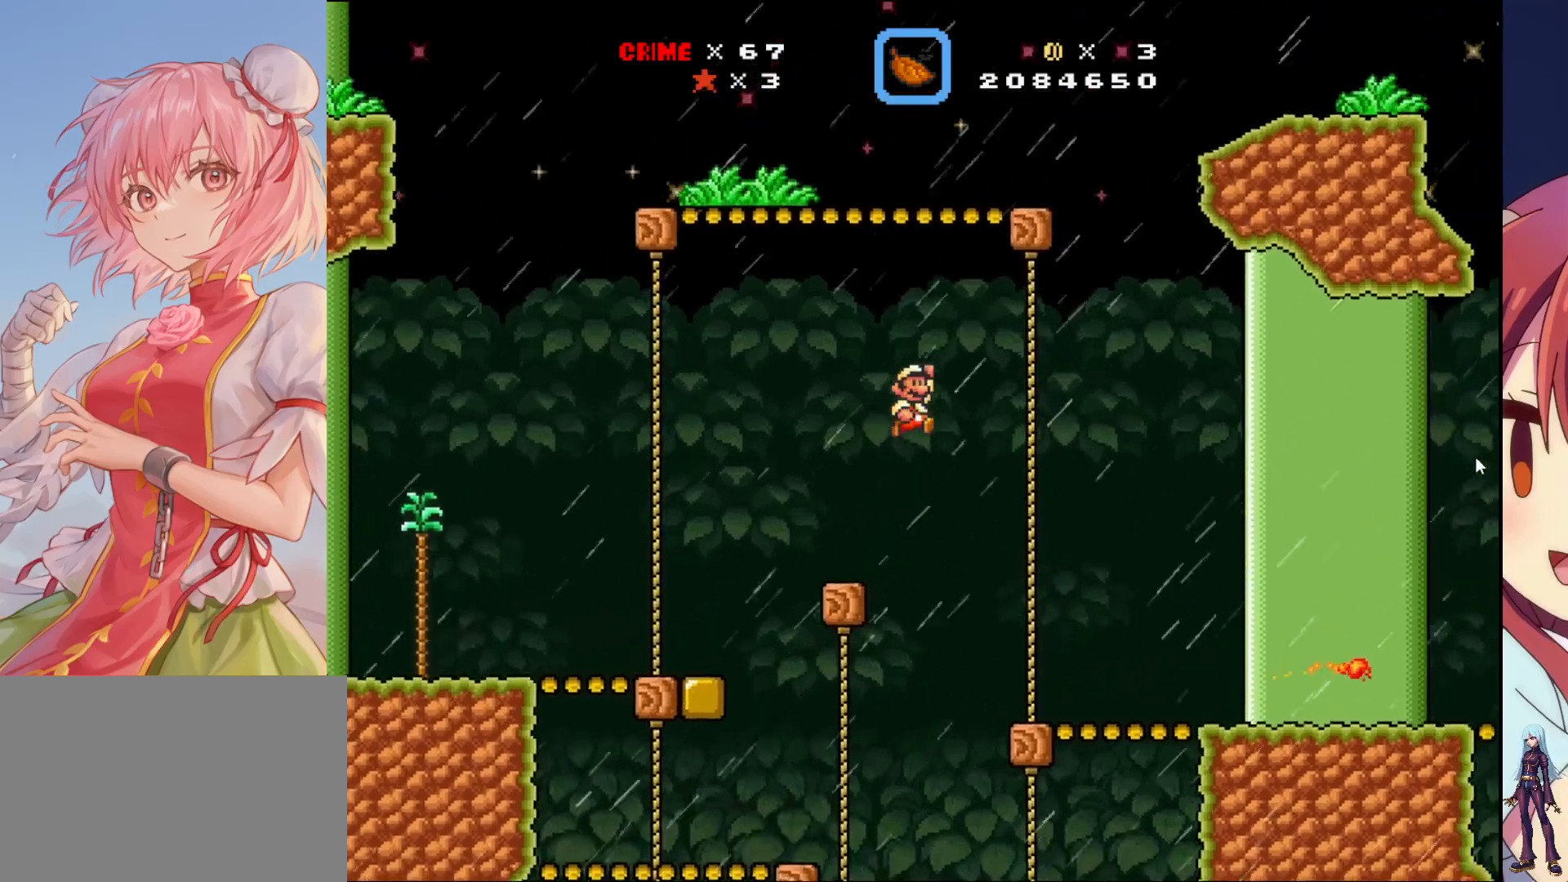
{"buttons": ["SQUARE"], "events": [[17, "SQUARE", "down"], [167, "SQUARE", "up"], [250, "SQUARE", "down"], [483, "DPAD_RIGHT", "up"]]}
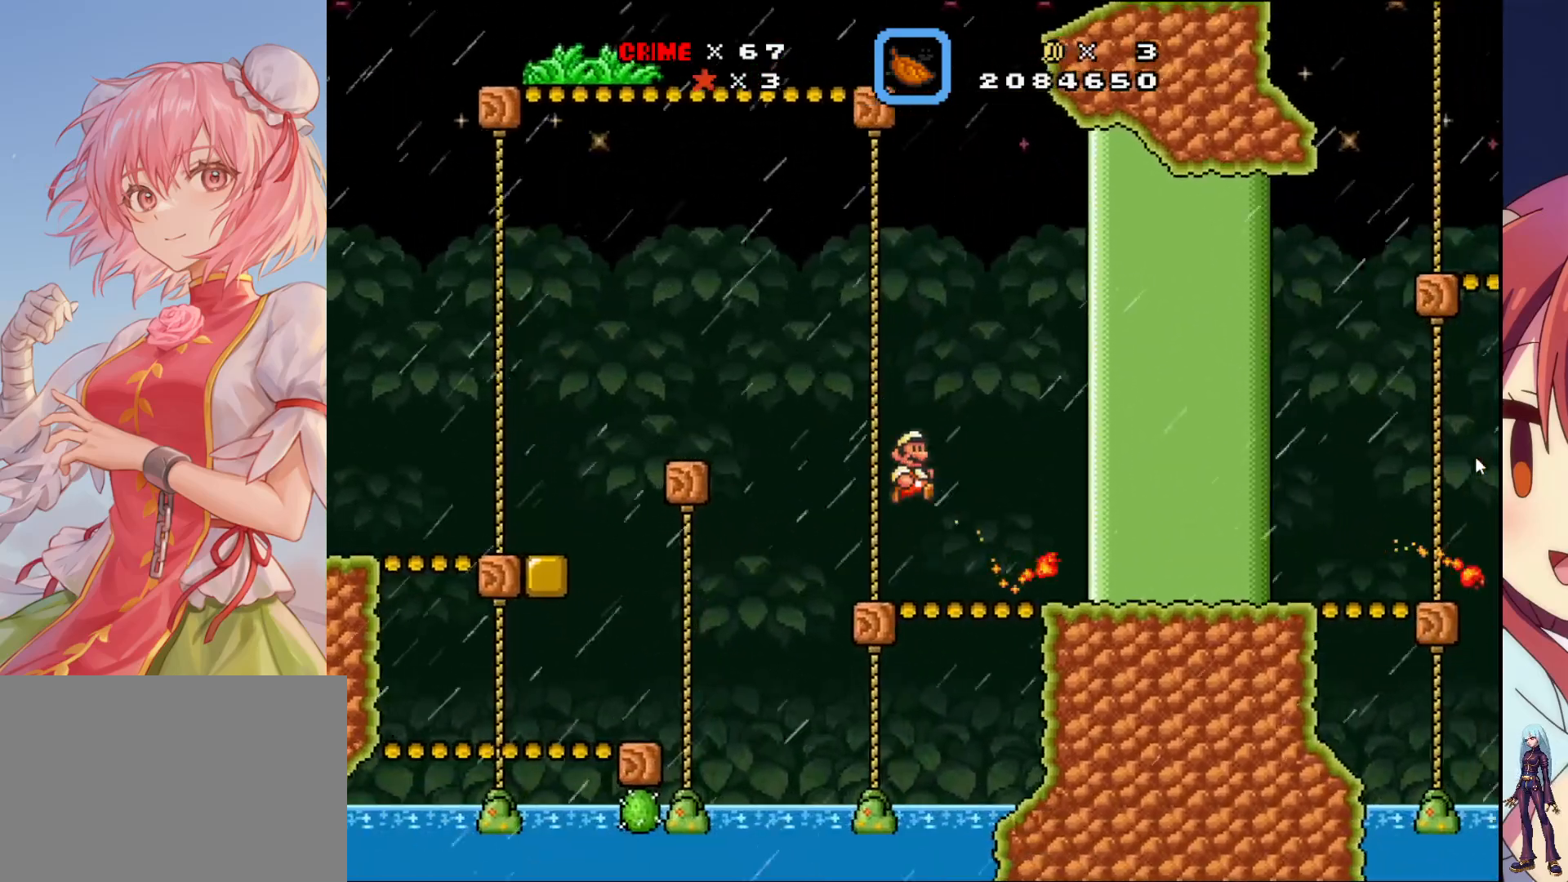
{"buttons": ["SQUARE", "DPAD_RIGHT"], "events": [[183, "DPAD_RIGHT", "down"]]}
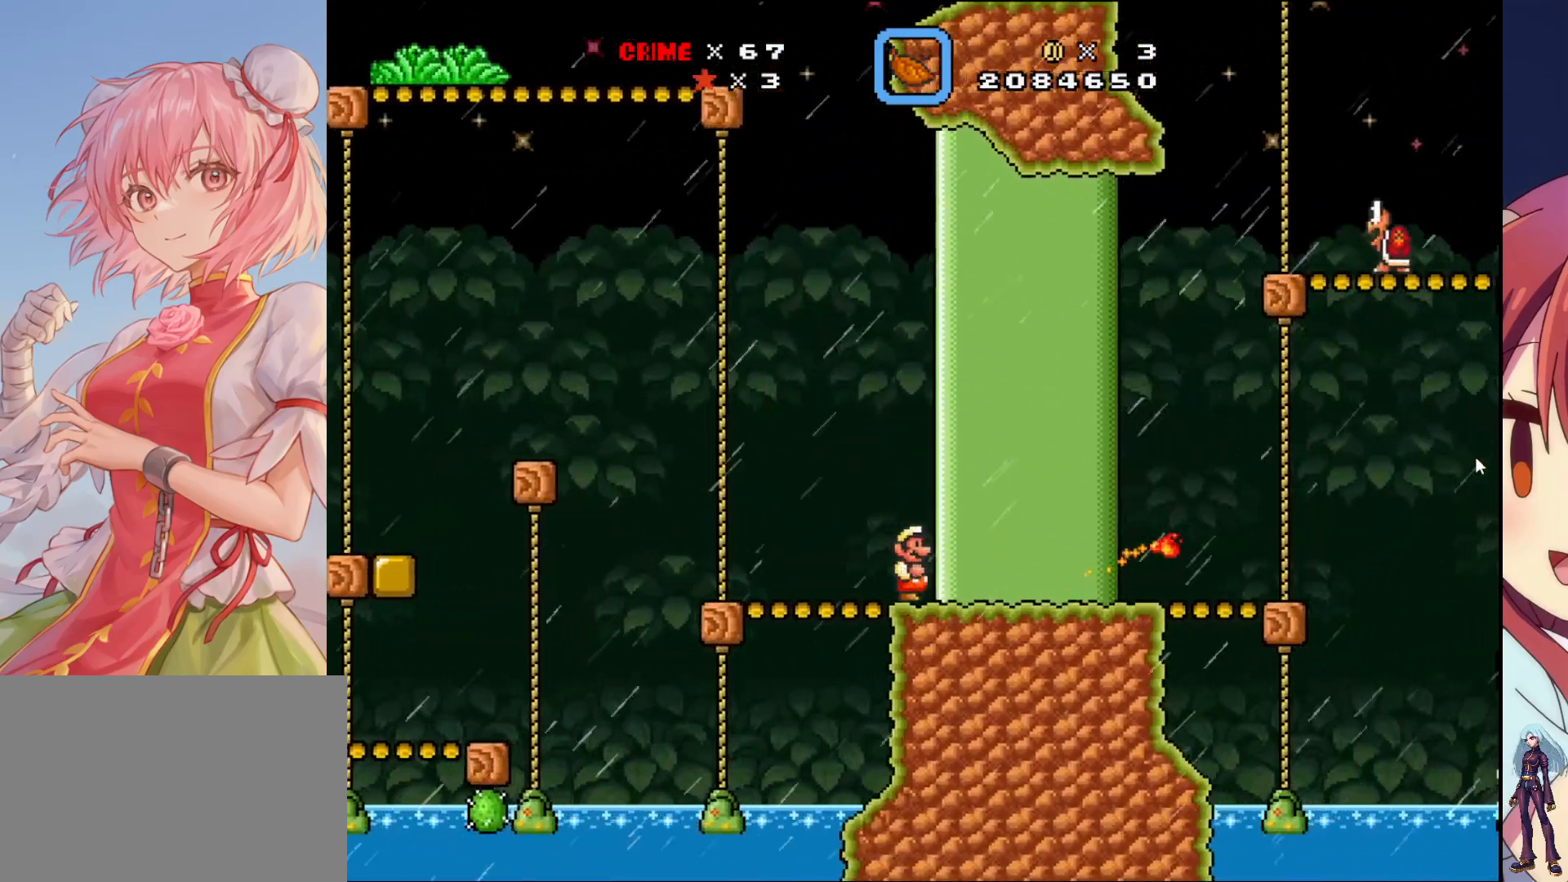
{"buttons": ["SQUARE"], "events": [[117, "SQUARE", "up"], [183, "DPAD_RIGHT", "up"], [267, "SQUARE", "down"], [333, "DPAD_RIGHT", "down"], [483, "DPAD_RIGHT", "up"]]}
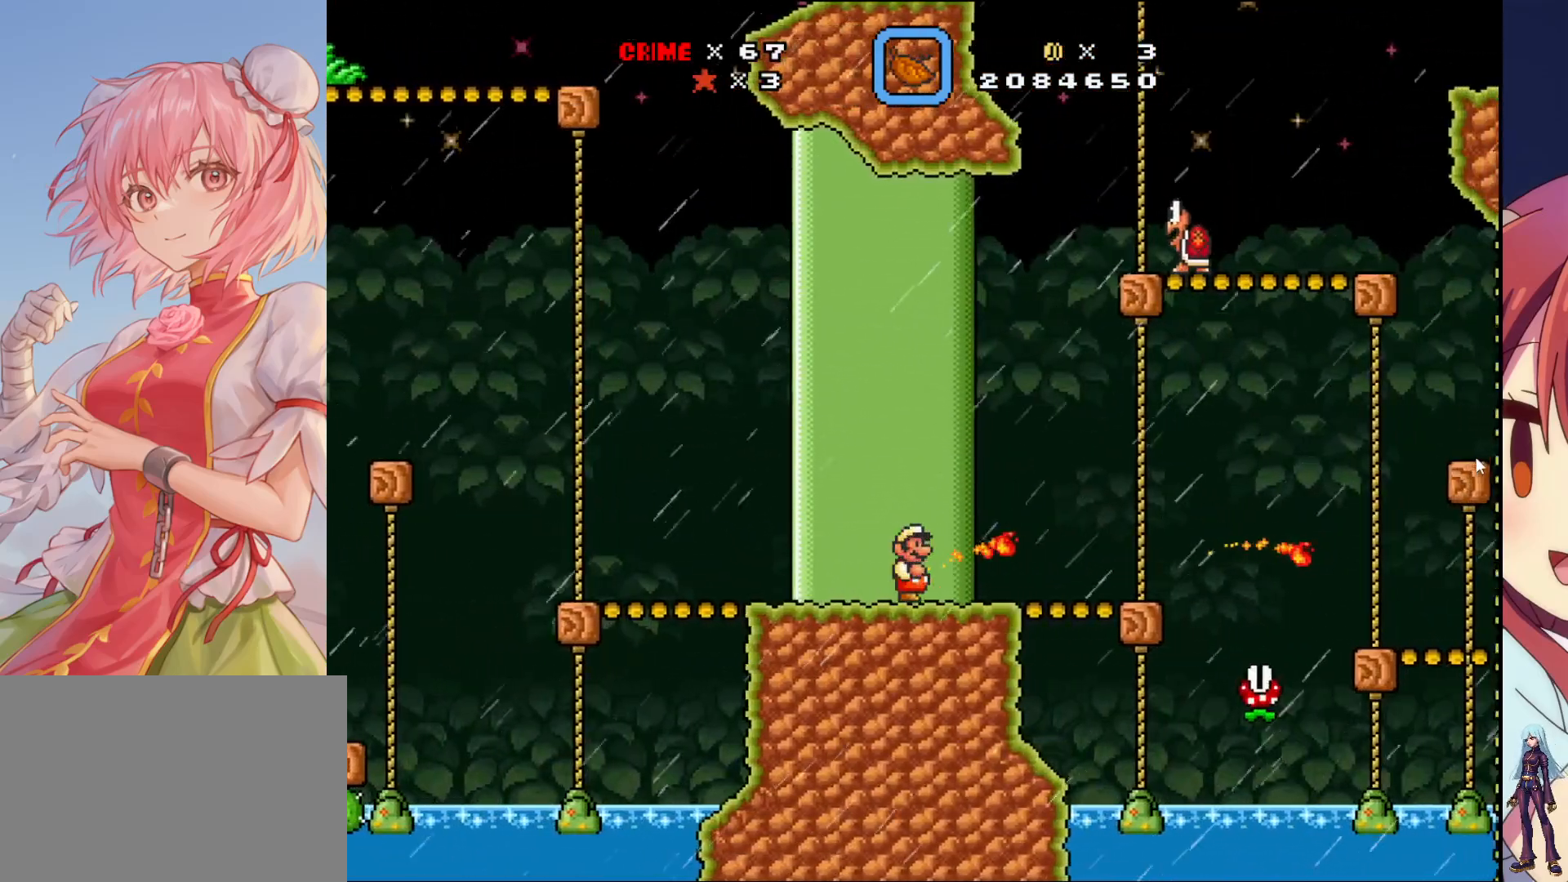
{"buttons": [], "events": [[167, "SQUARE", "up"], [283, "DPAD_RIGHT", "down"], [283, "SQUARE", "down"], [433, "DPAD_RIGHT", "up"], [450, "SQUARE", "up"]]}
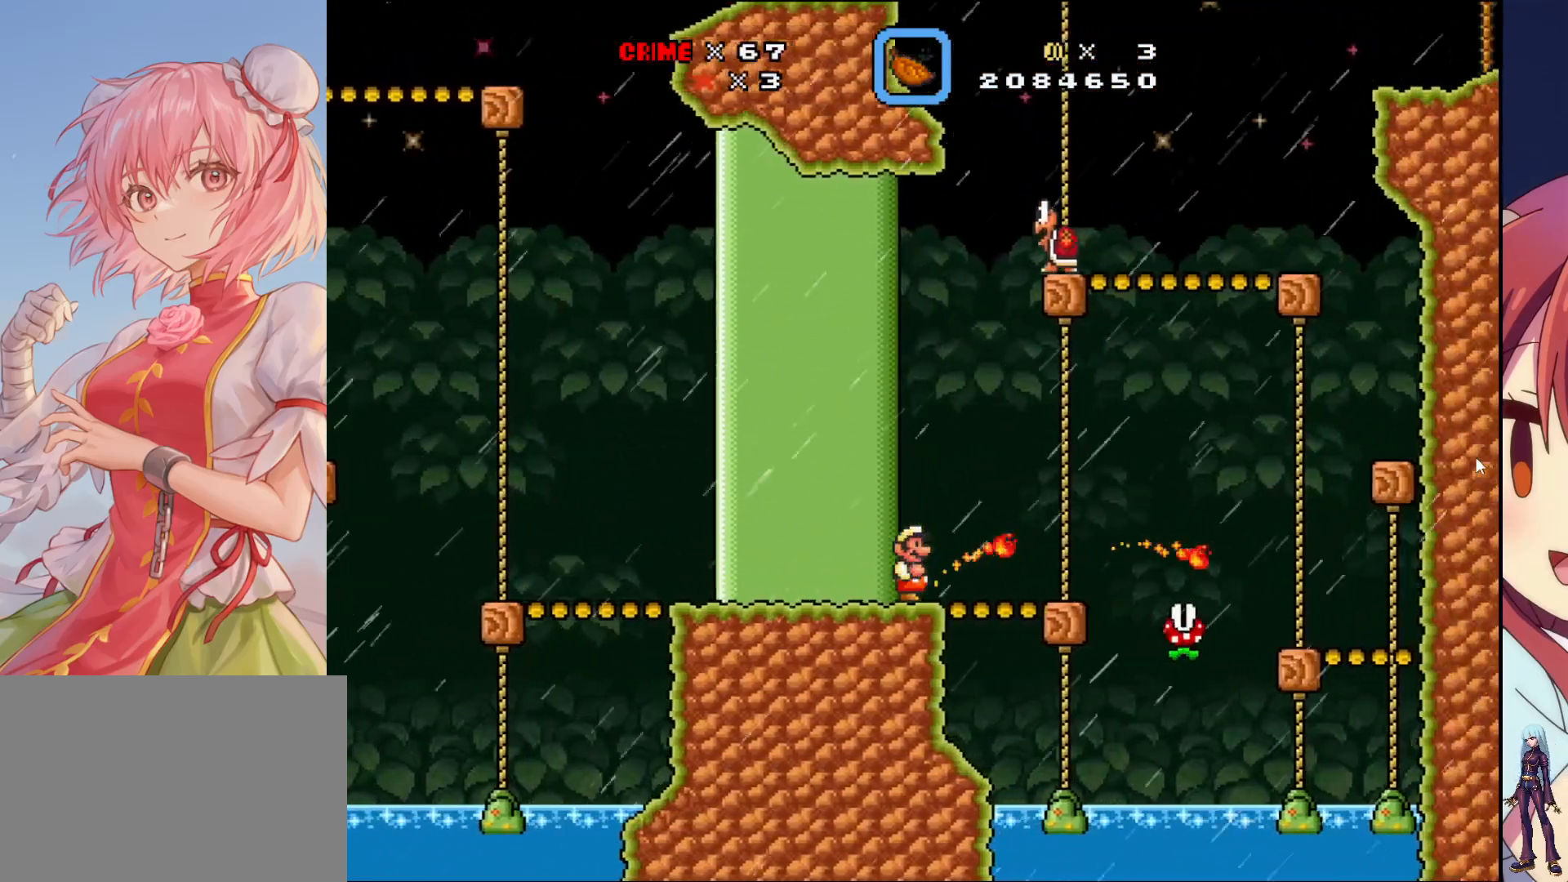
{"buttons": ["SQUARE", "DPAD_RIGHT"], "events": [[33, "SQUARE", "down"], [183, "SQUARE", "up"], [267, "SQUARE", "down"], [350, "DPAD_RIGHT", "down"], [417, "SQUARE", "up"], [467, "SQUARE", "down"]]}
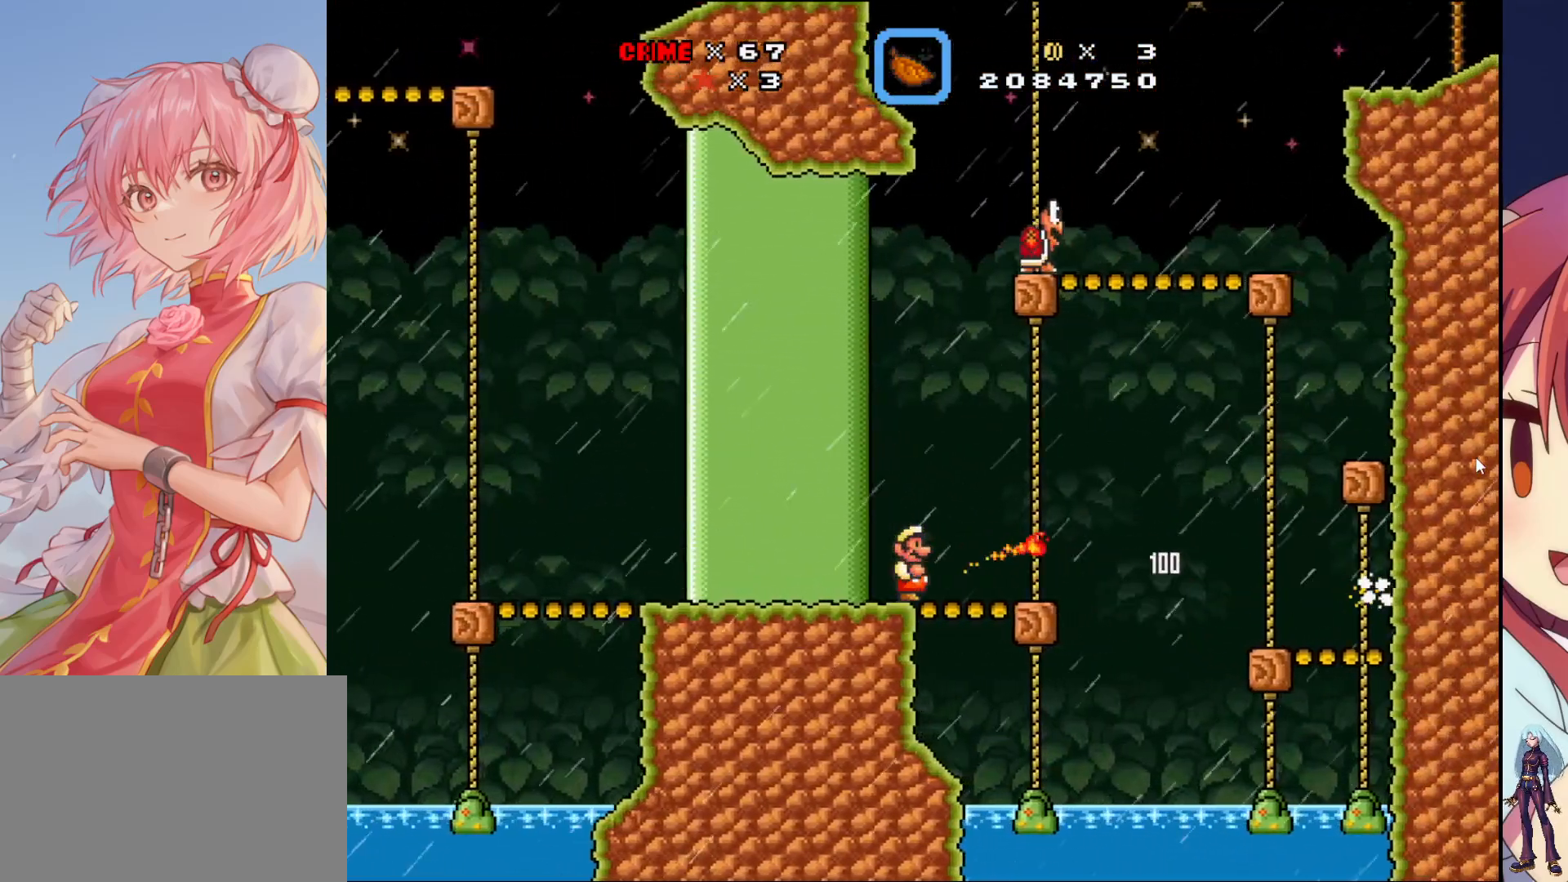
{"buttons": ["CROSS", "SQUARE", "DPAD_RIGHT"], "events": [[383, "CROSS", "down"]]}
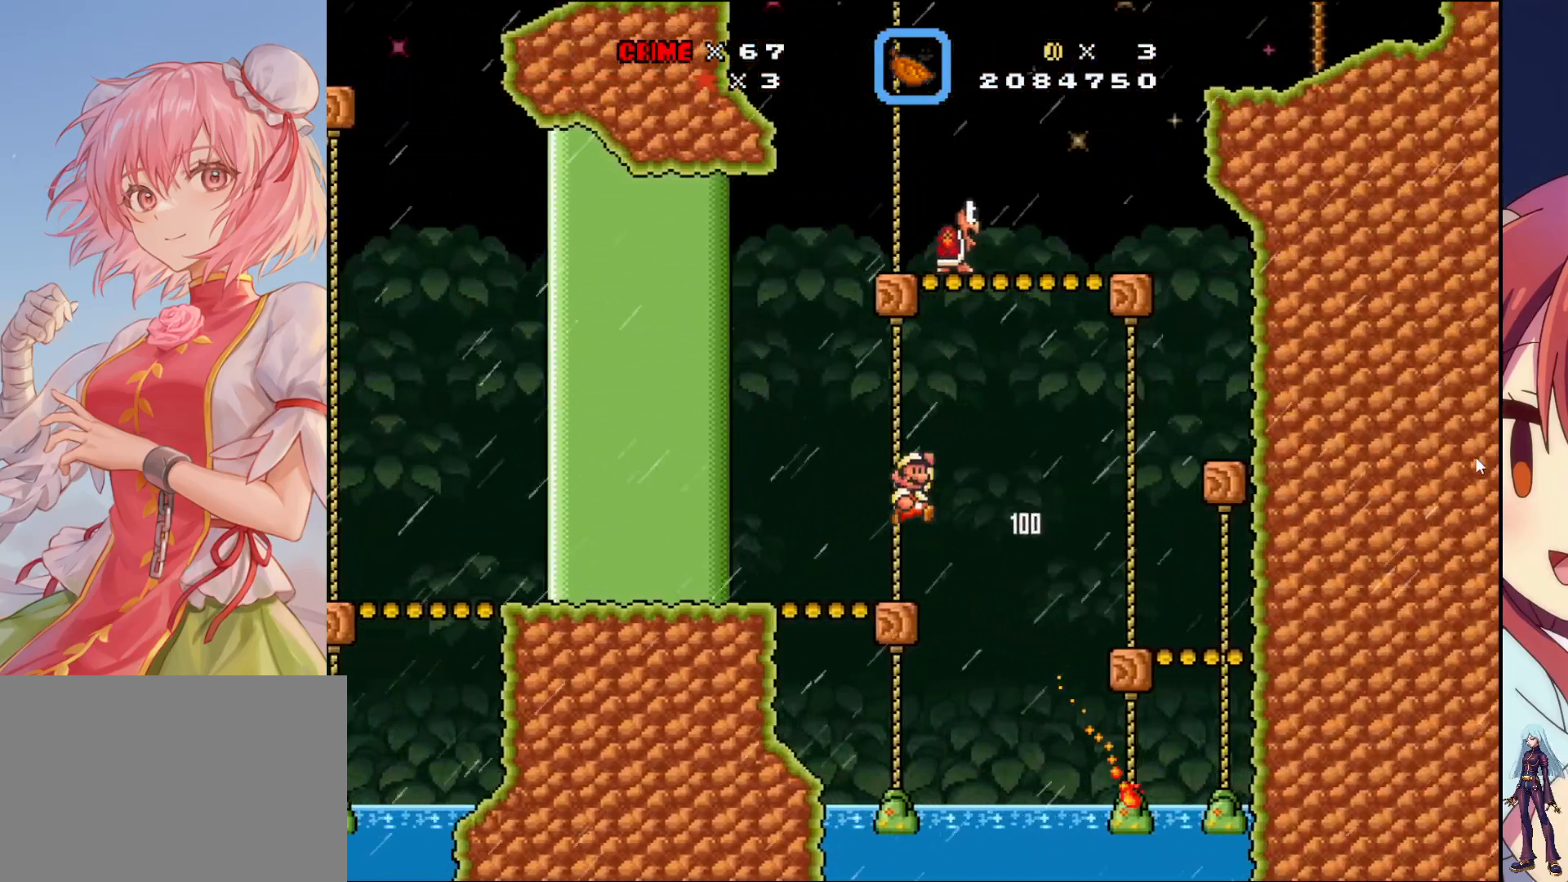
{"buttons": ["SQUARE"], "events": [[17, "CROSS", "up"], [67, "SQUARE", "up"], [150, "SQUARE", "down"], [383, "DPAD_RIGHT", "up"]]}
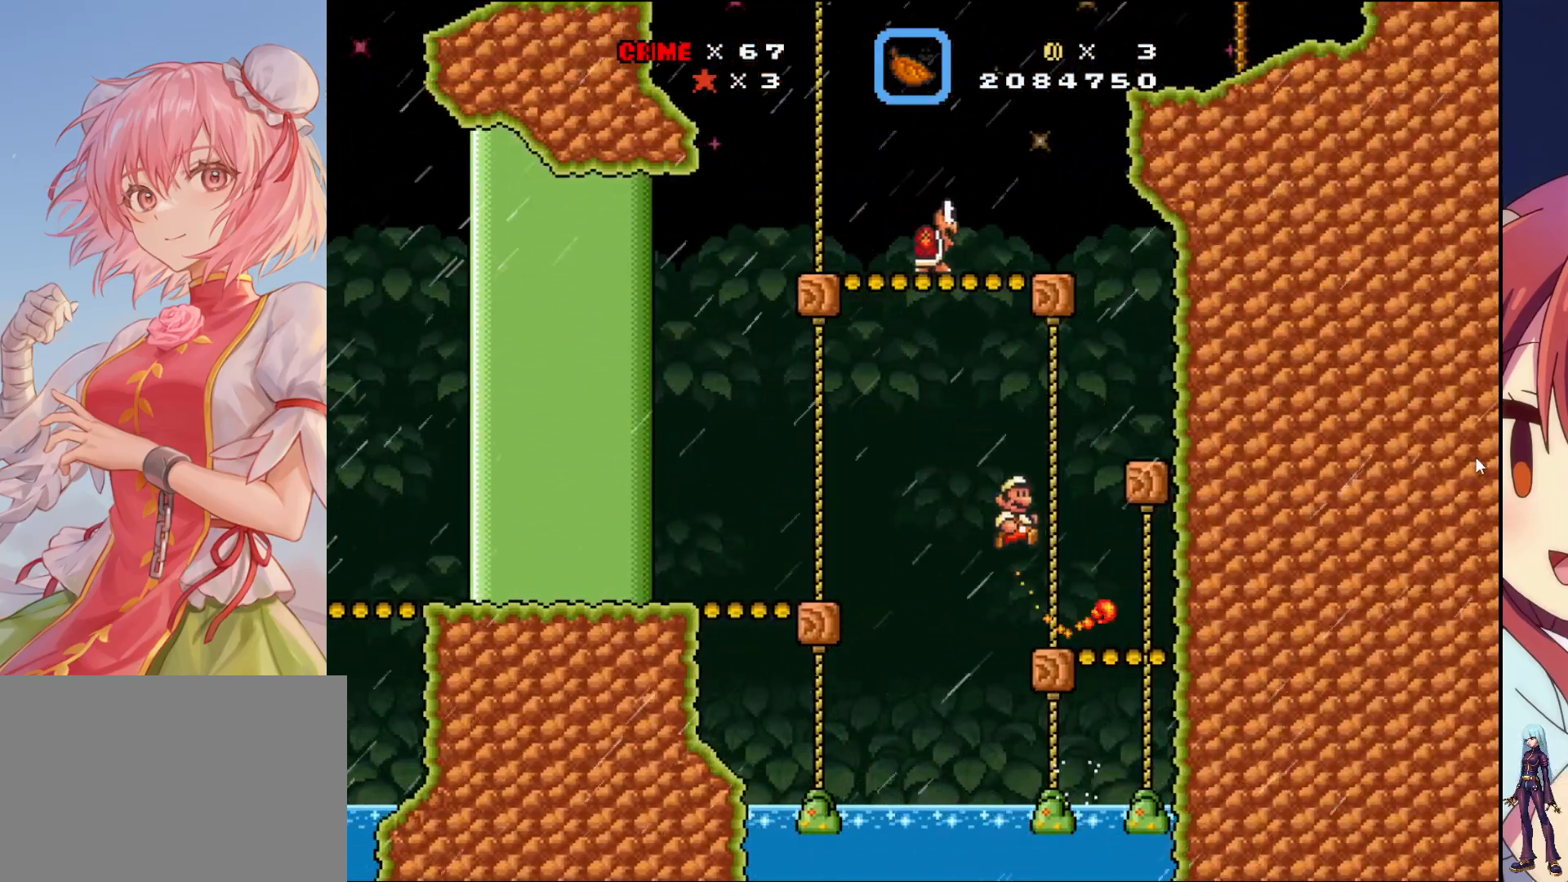
{"buttons": ["CROSS", "SQUARE", "DPAD_RIGHT"], "events": [[117, "DPAD_LEFT", "down"], [217, "CROSS", "down"], [250, "DPAD_LEFT", "up"], [383, "DPAD_RIGHT", "down"]]}
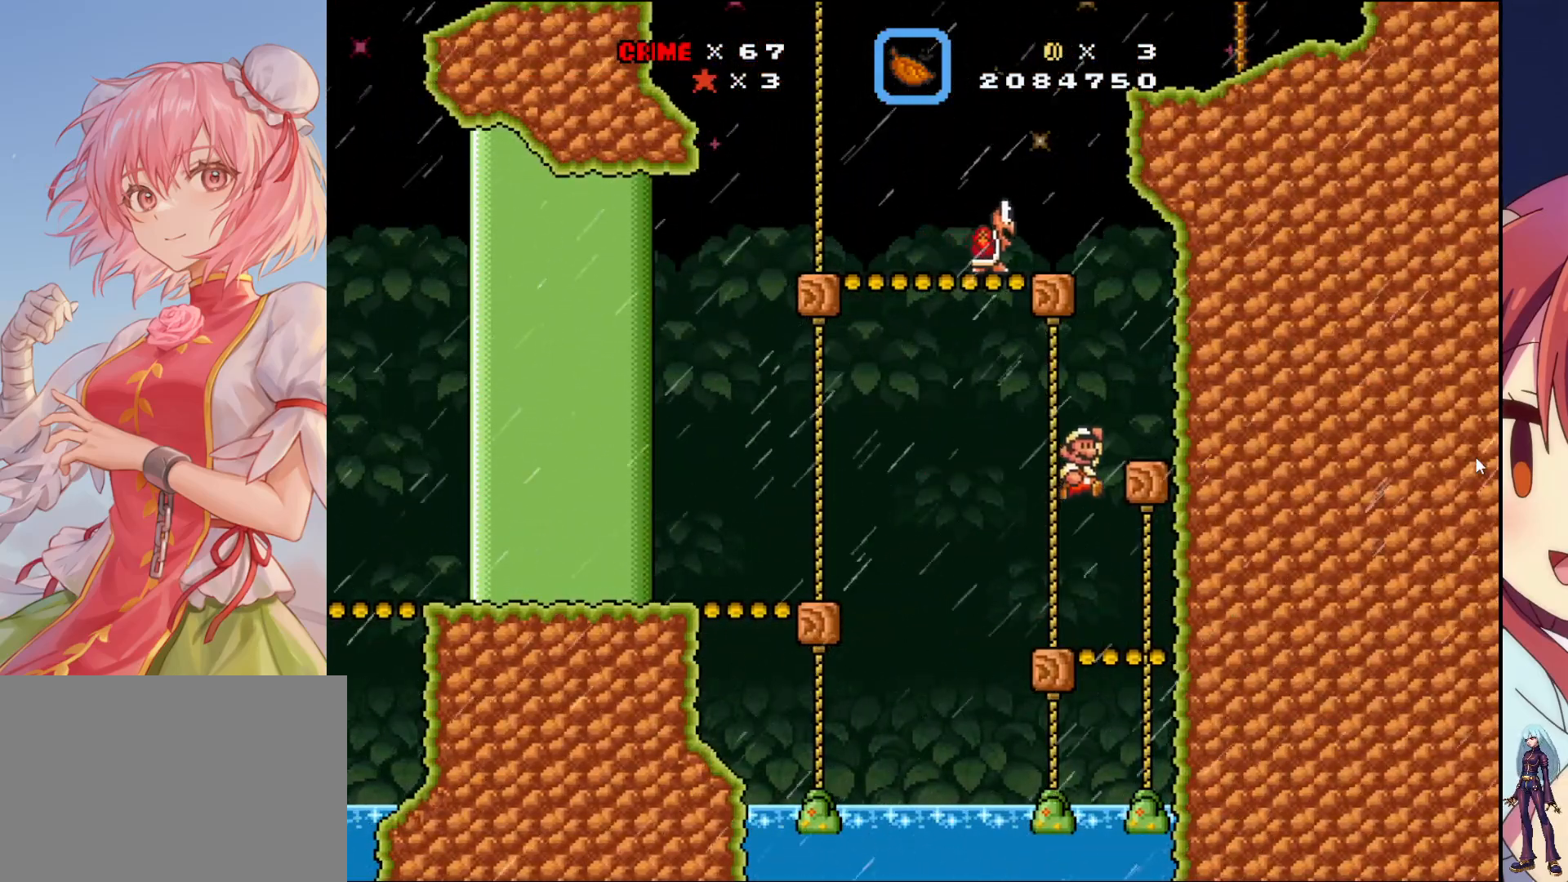
{"buttons": [], "events": [[183, "CROSS", "up"], [233, "DPAD_RIGHT", "up"], [250, "SQUARE", "up"], [350, "DPAD_LEFT", "down"], [433, "DPAD_LEFT", "up"]]}
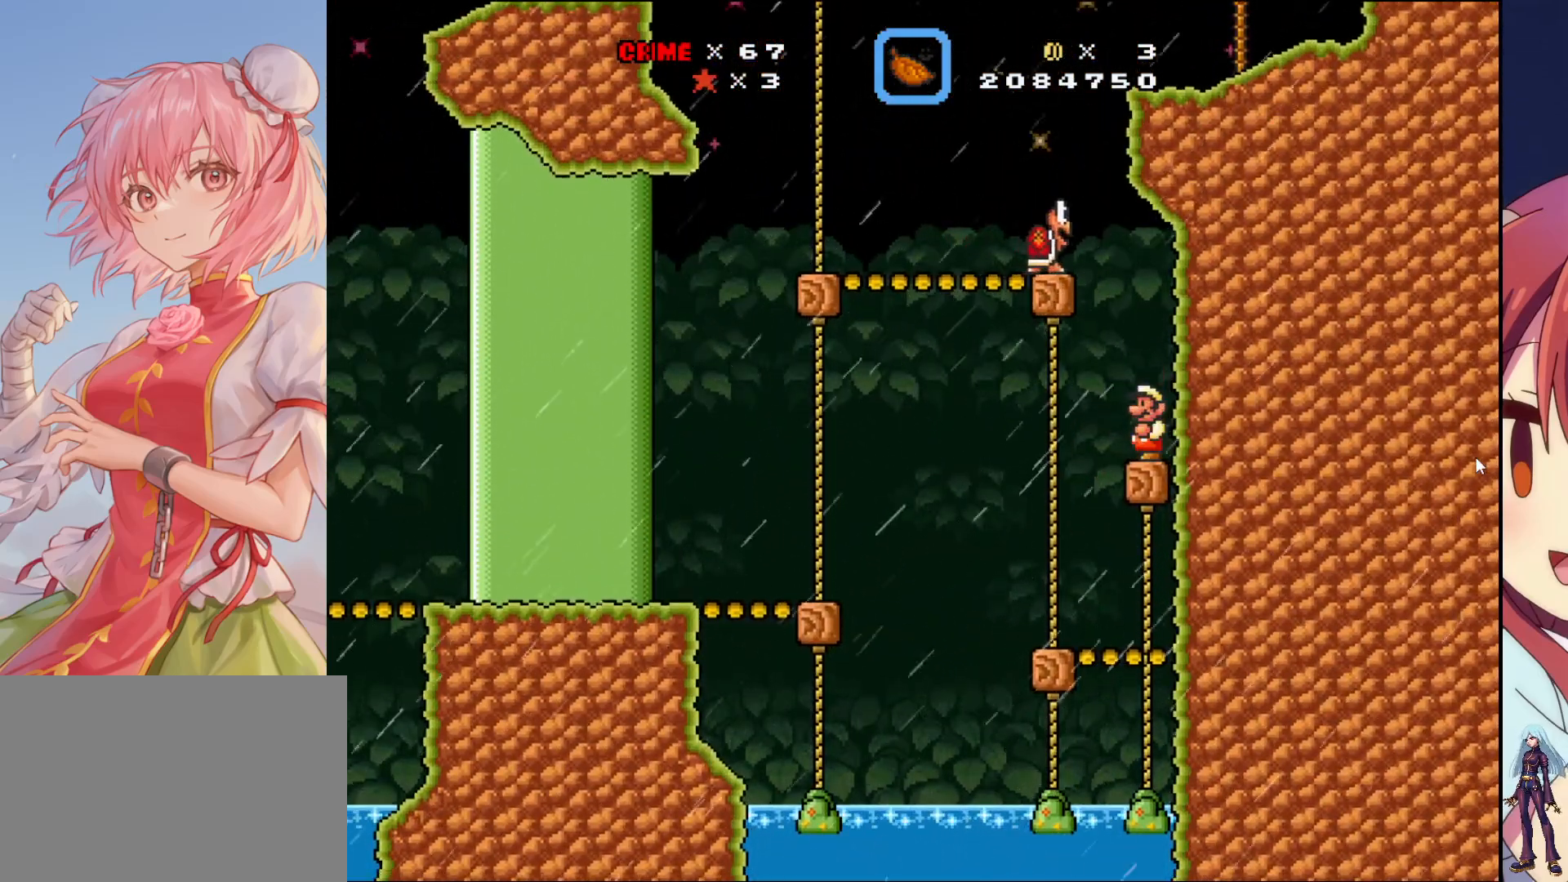
{"buttons": [], "events": [[50, "SQUARE", "down"], [467, "SQUARE", "up"]]}
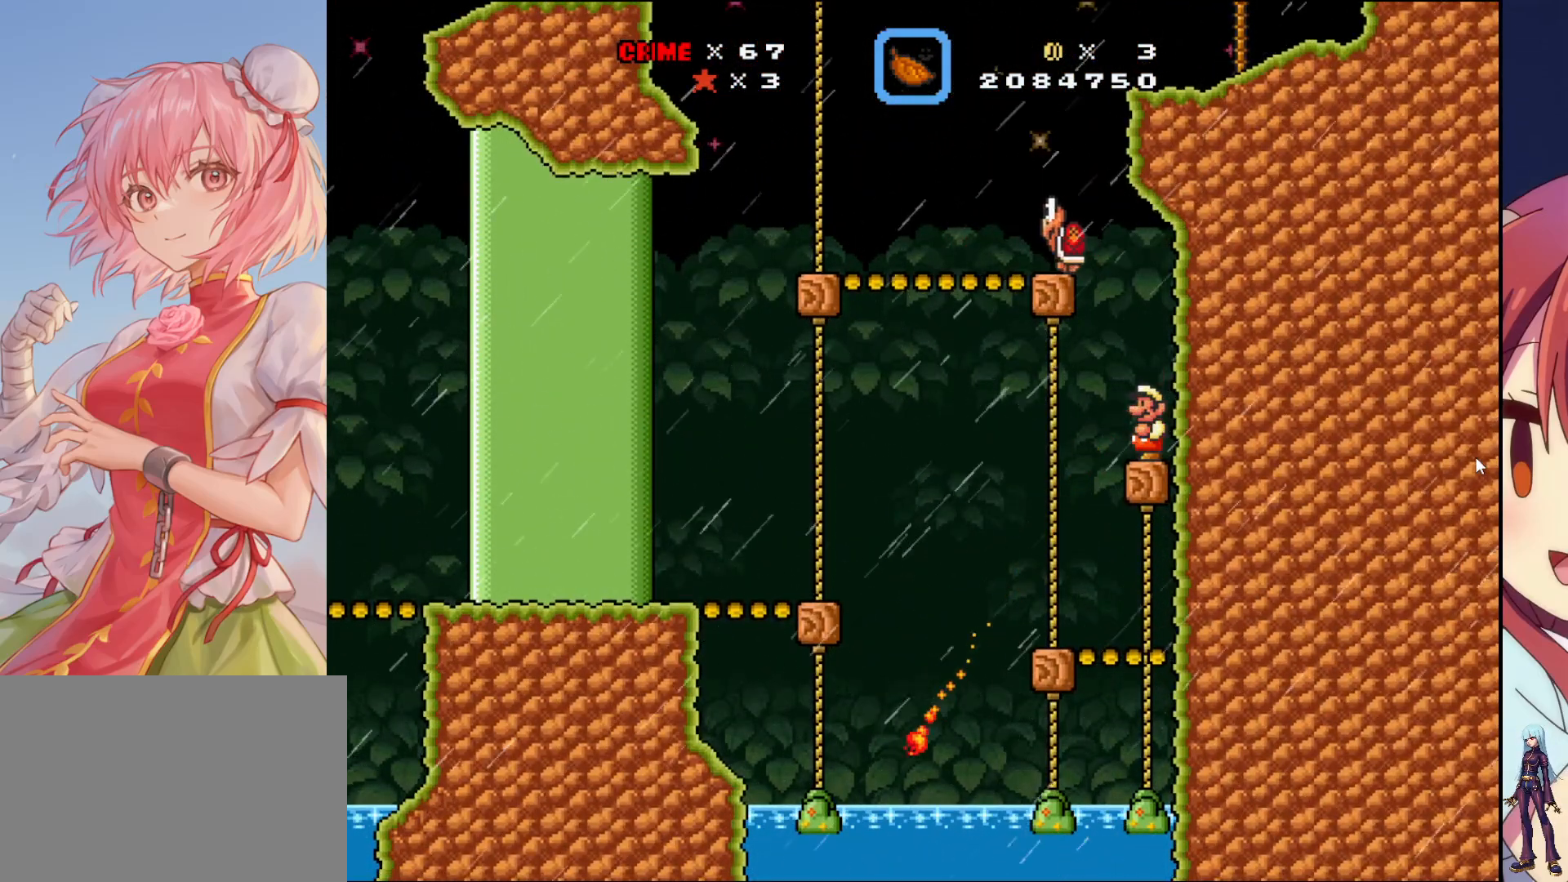
{"buttons": [], "events": []}
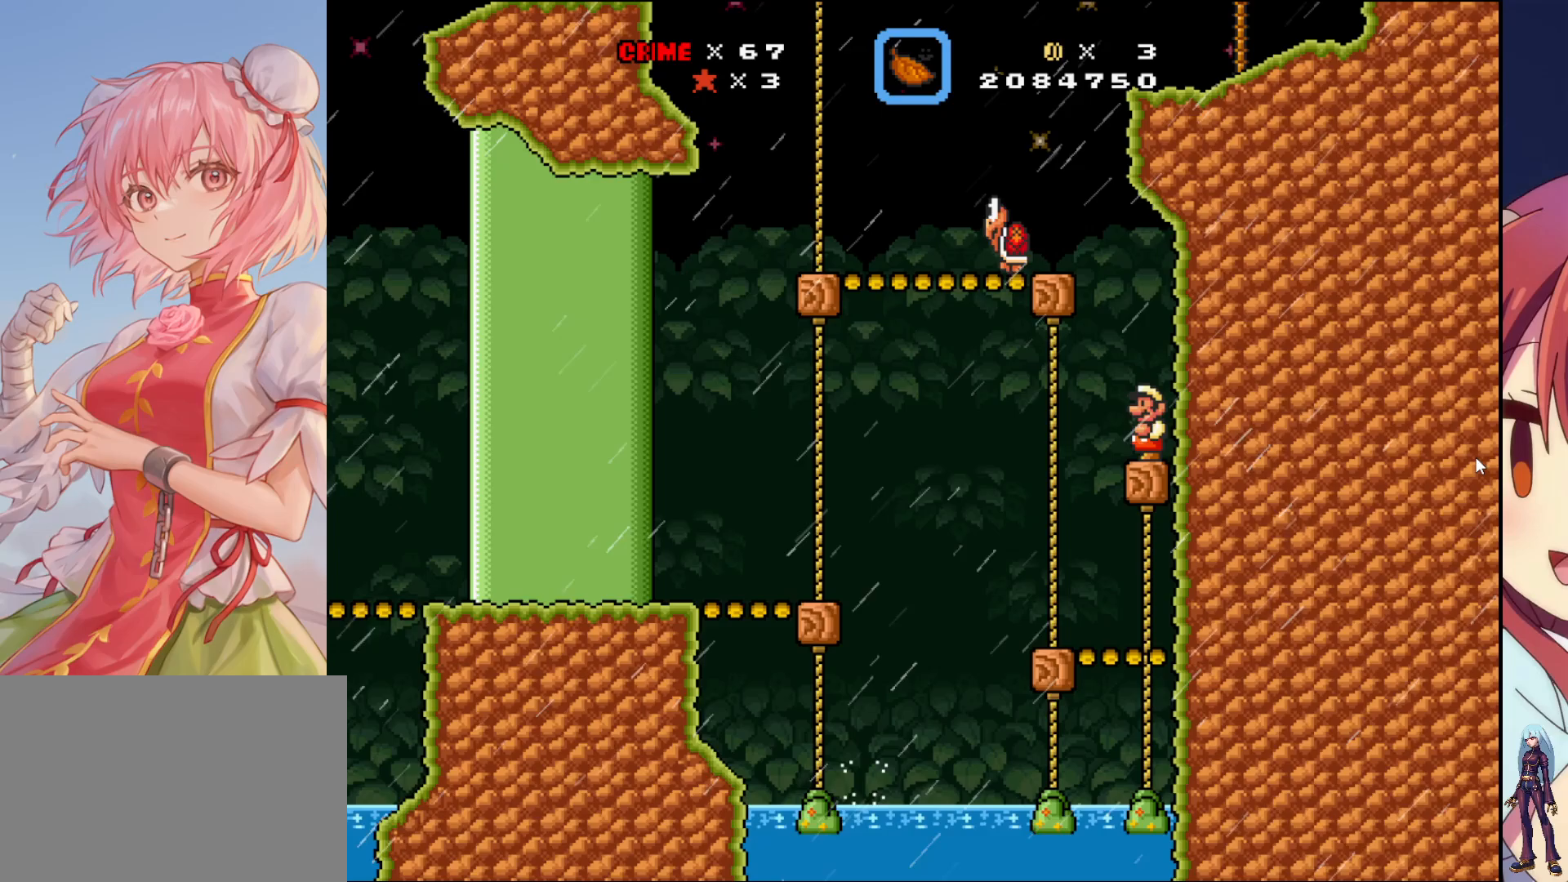
{"buttons": ["CROSS", "DPAD_LEFT"], "events": [[133, "DPAD_LEFT", "down"], [233, "CROSS", "down"]]}
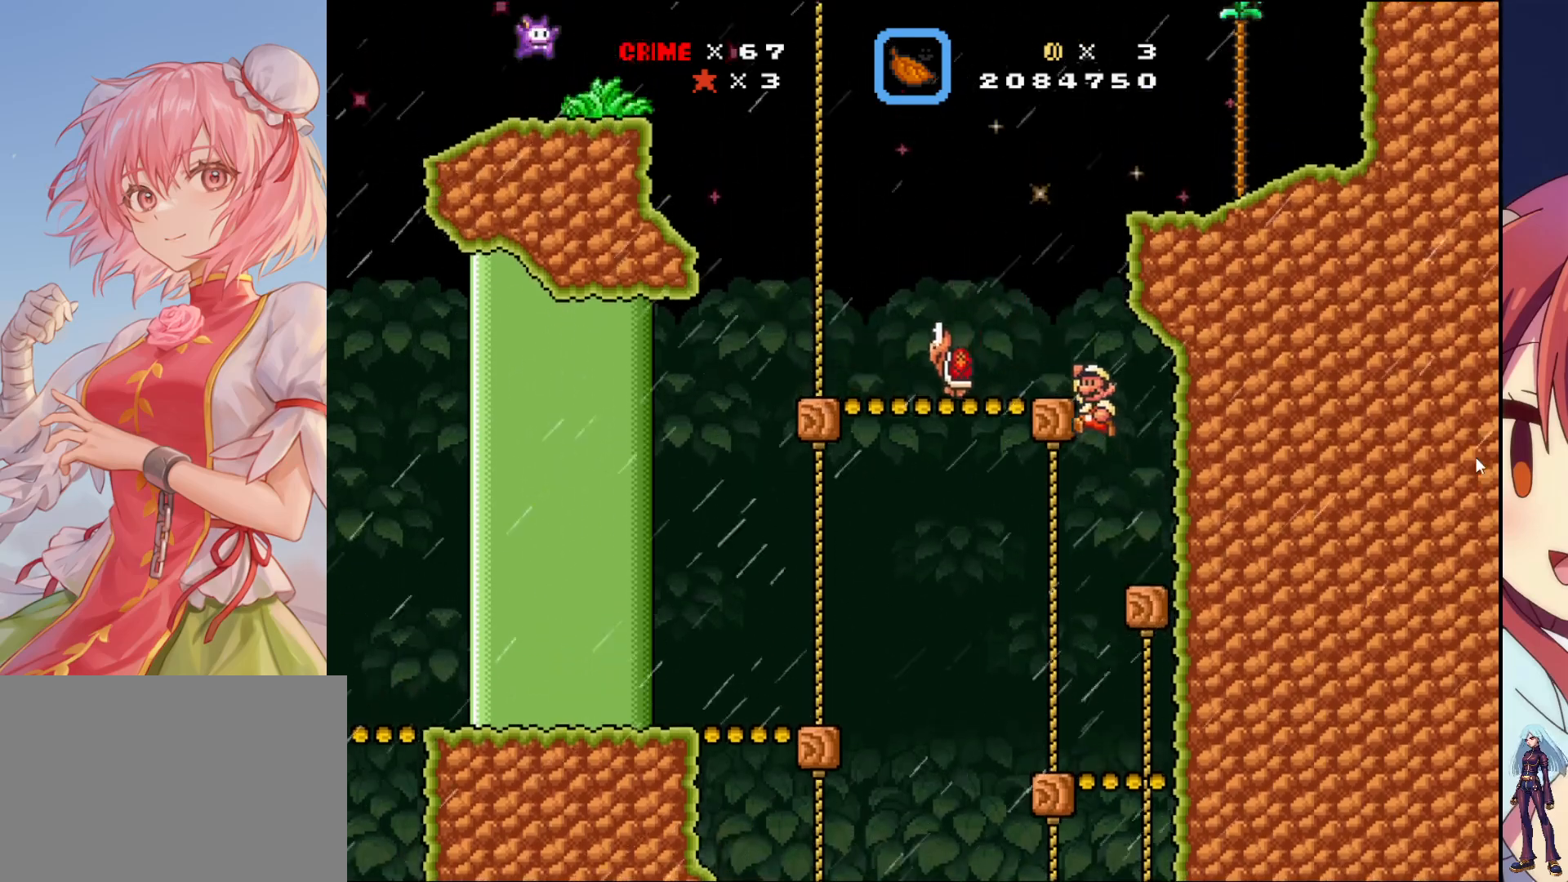
{"buttons": ["SQUARE"], "events": [[117, "DPAD_LEFT", "up"], [133, "CROSS", "up"], [200, "SQUARE", "down"]]}
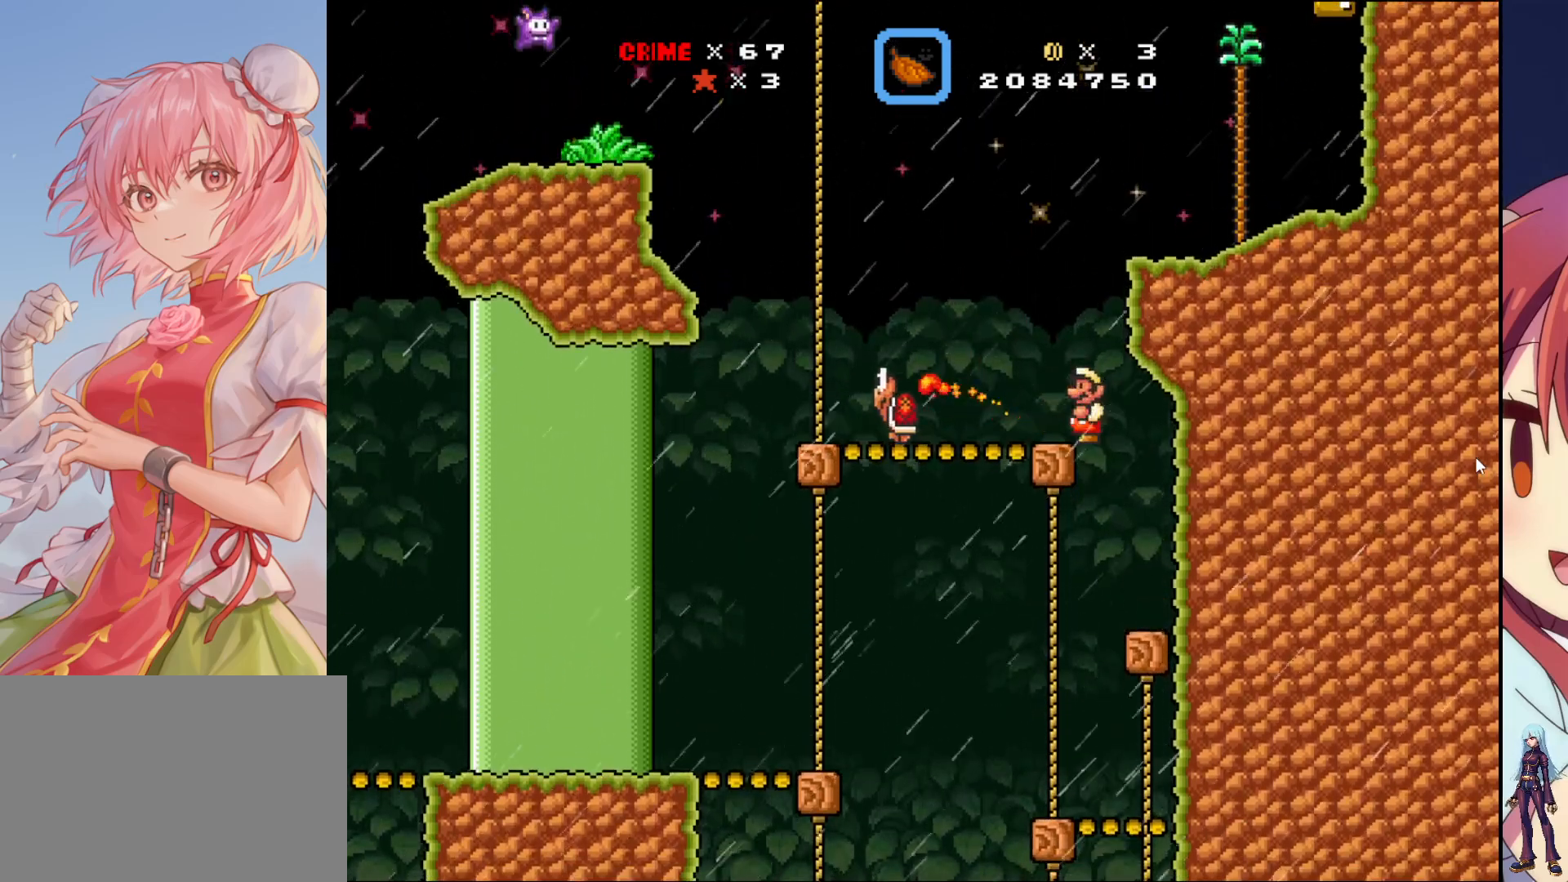
{"buttons": ["CROSS", "SQUARE", "DPAD_RIGHT"], "events": [[217, "DPAD_RIGHT", "down"], [233, "CROSS", "down"]]}
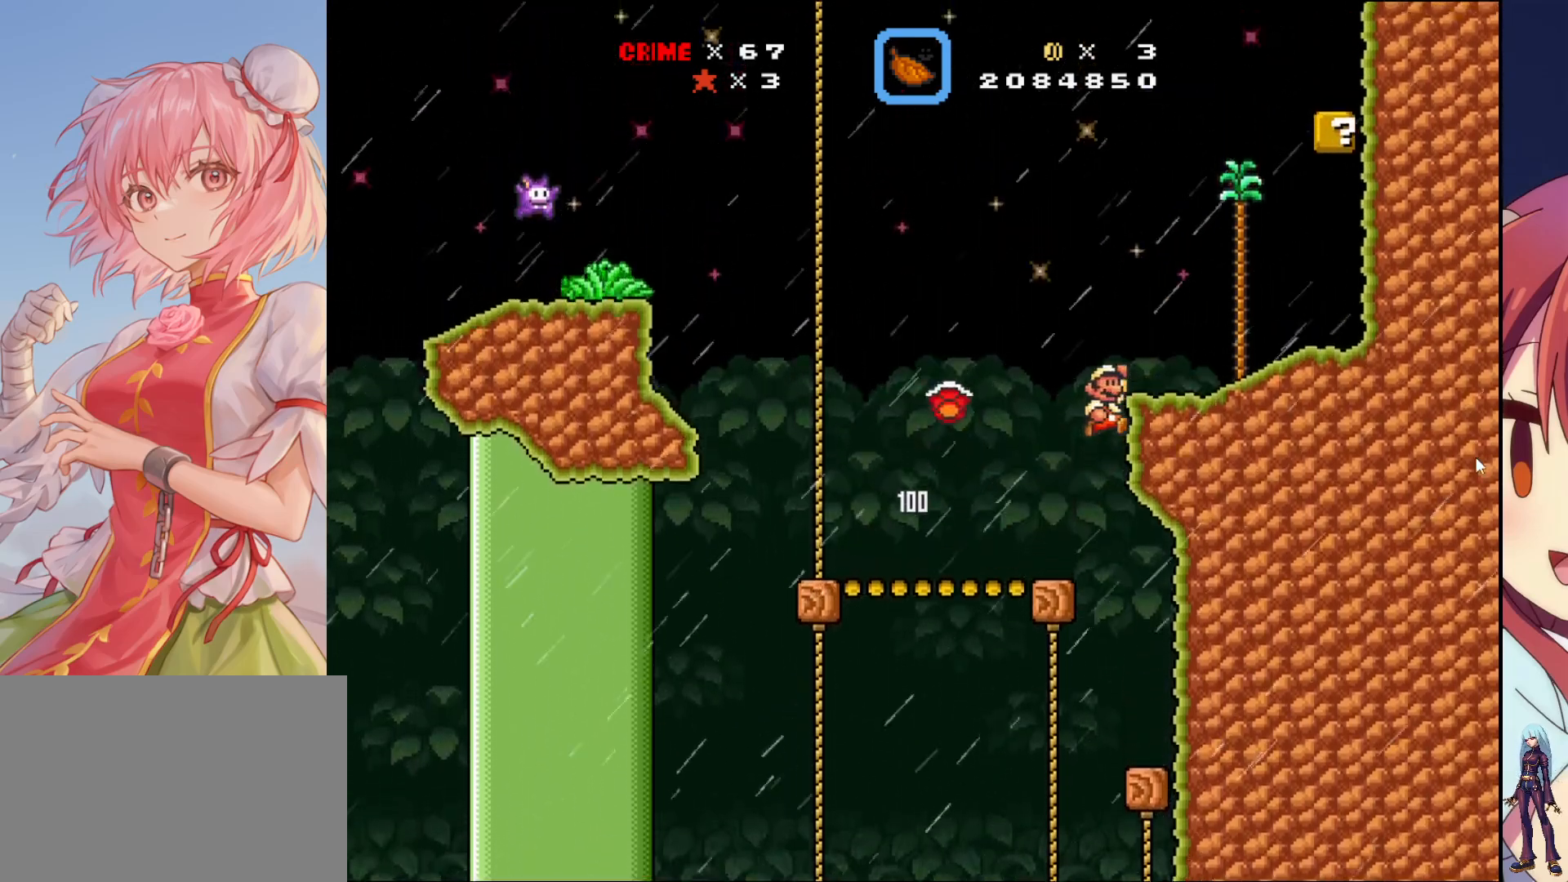
{"buttons": ["SQUARE", "DPAD_RIGHT"], "events": [[67, "CROSS", "up"]]}
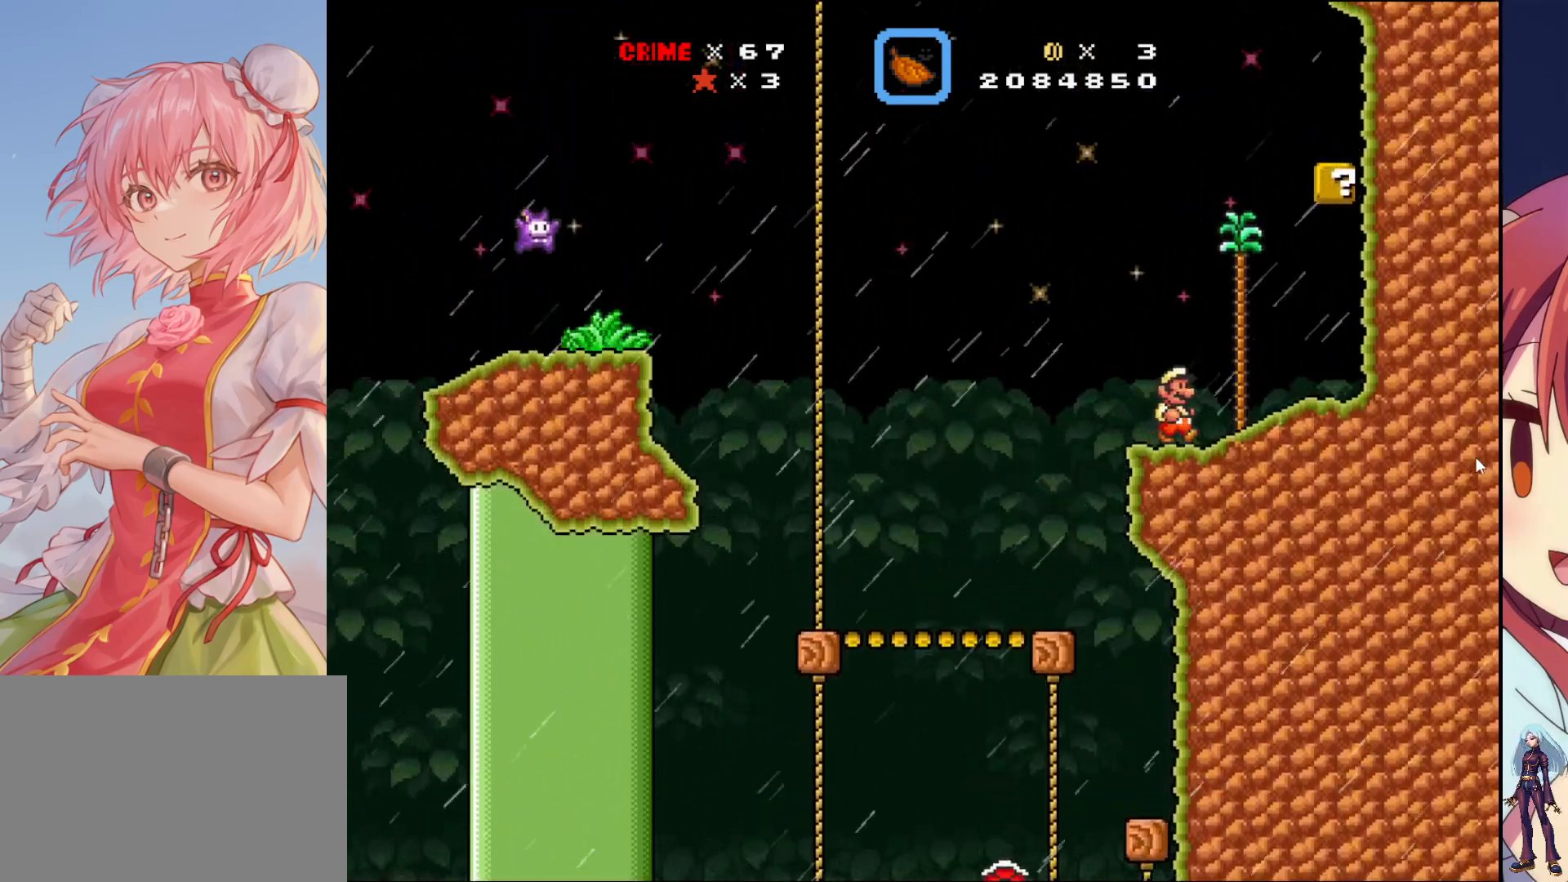
{"buttons": ["CROSS", "SQUARE"], "events": [[250, "CROSS", "down"], [467, "DPAD_RIGHT", "up"]]}
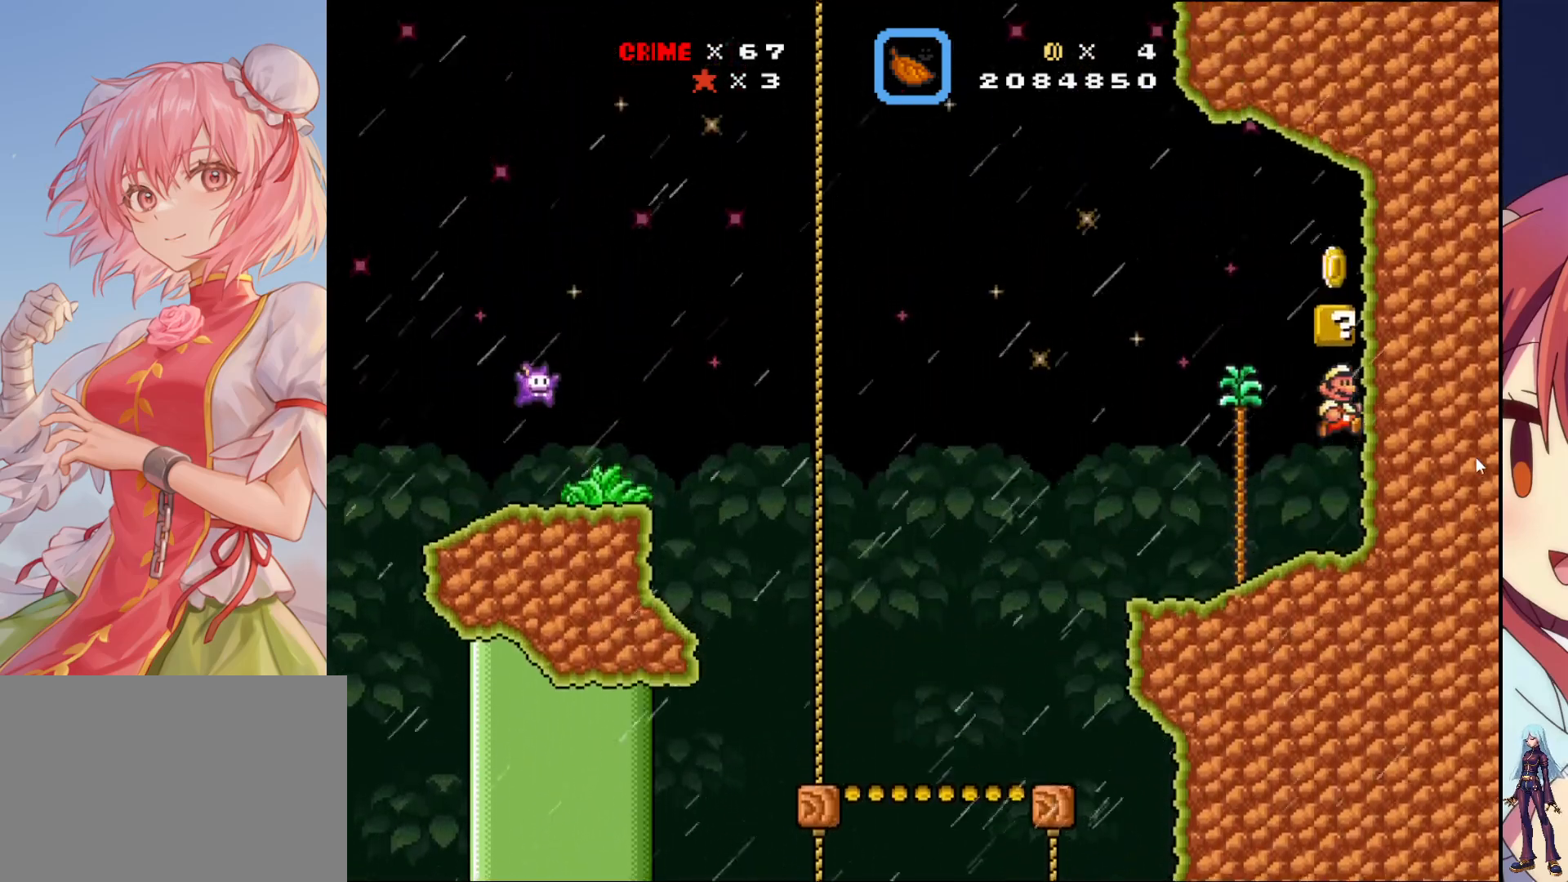
{"buttons": ["SQUARE"], "events": [[100, "CROSS", "up"], [150, "DPAD_LEFT", "down"], [400, "DPAD_LEFT", "up"]]}
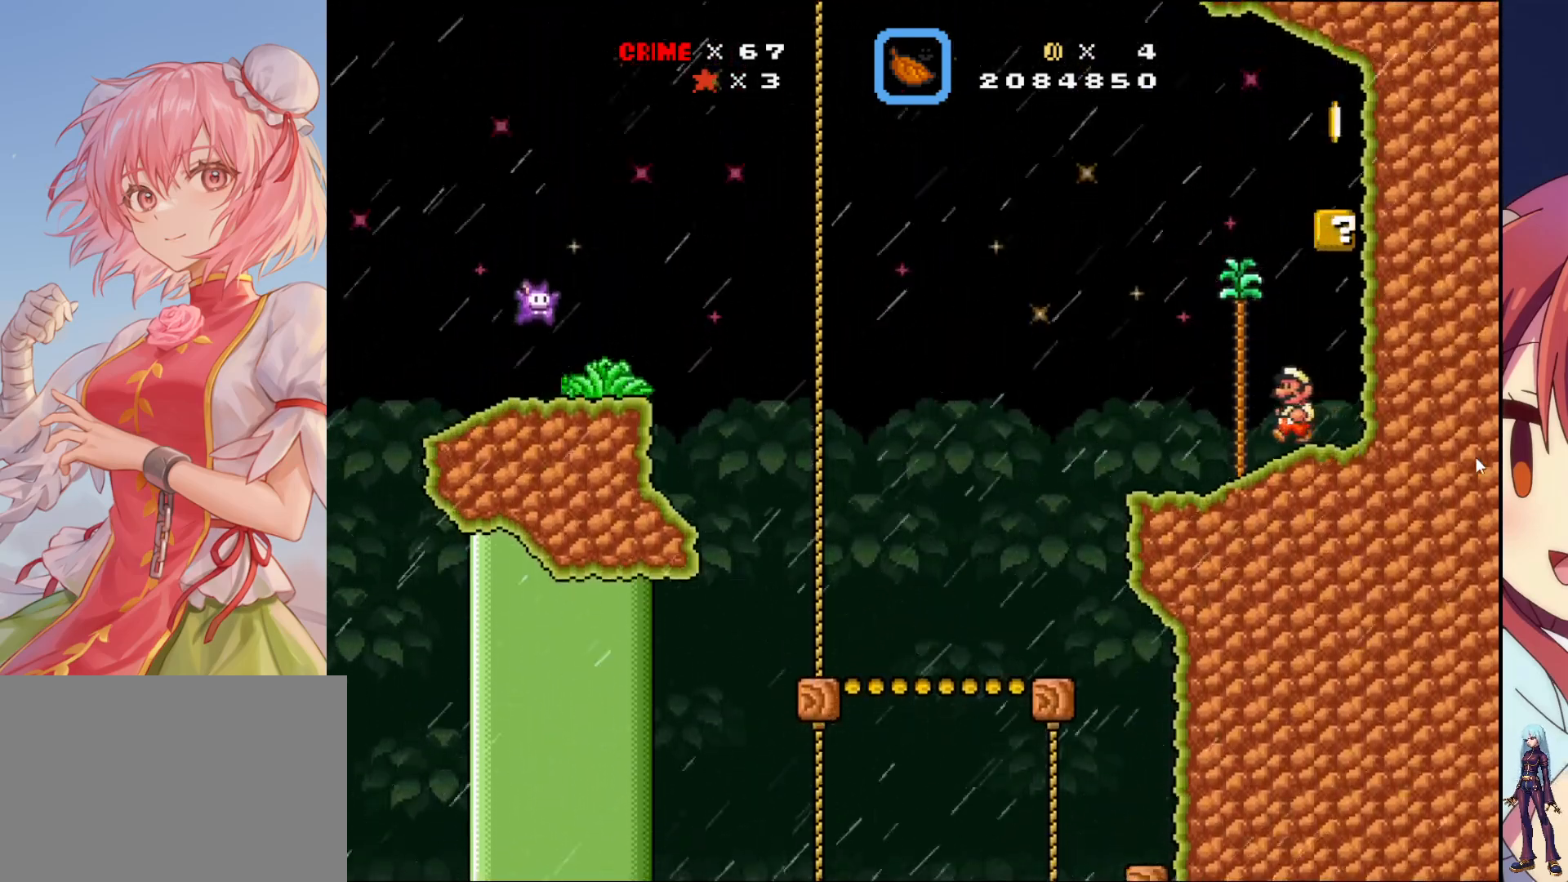
{"buttons": ["SQUARE", "DPAD_LEFT"], "events": [[217, "DPAD_LEFT", "down"]]}
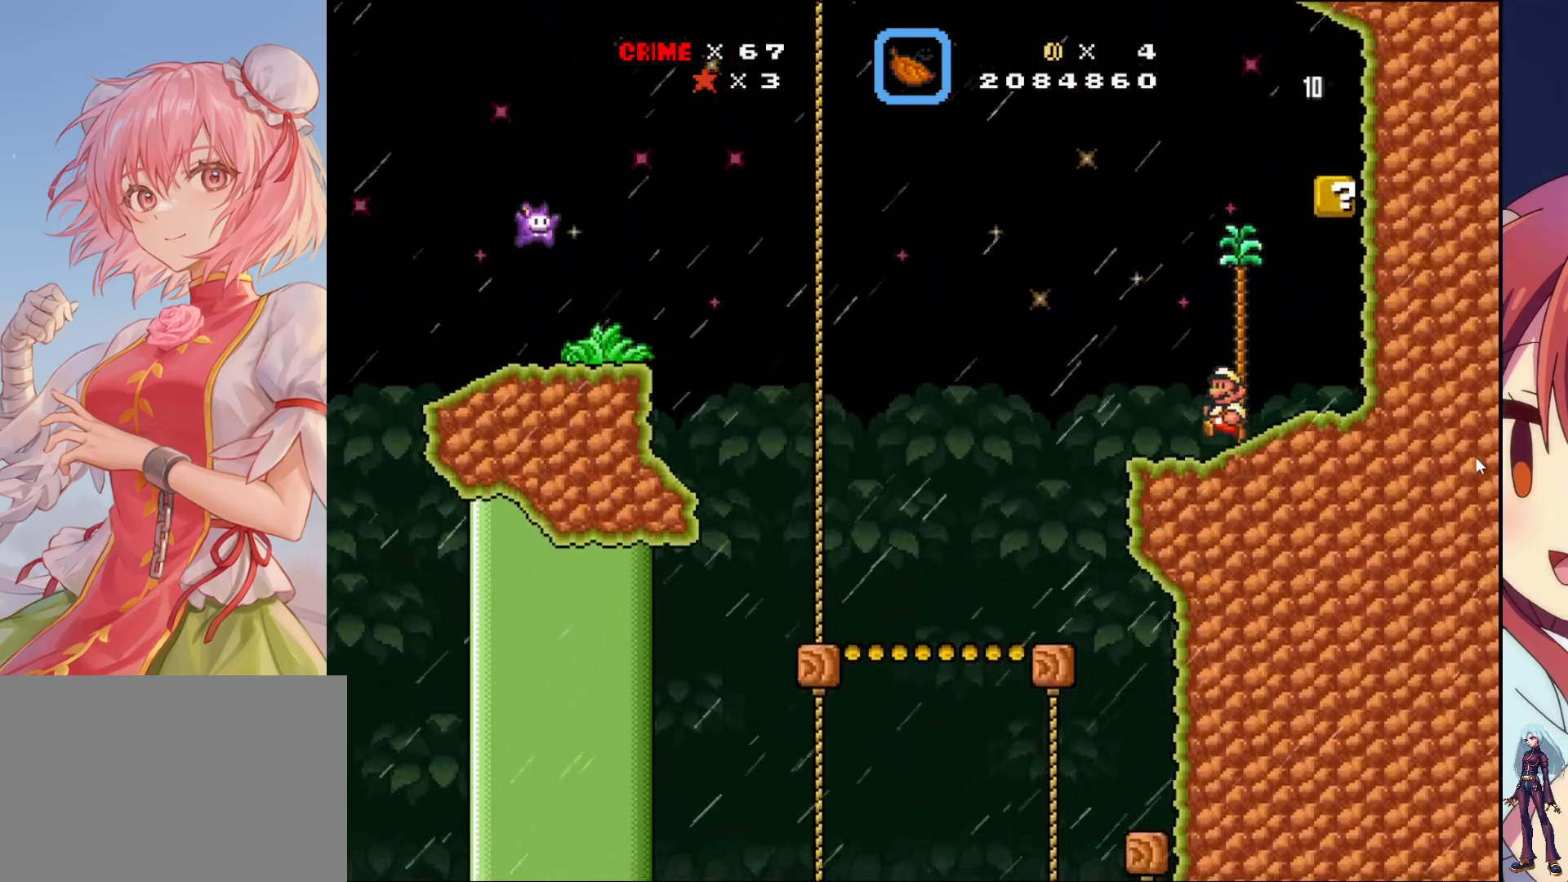
{"buttons": ["SQUARE"], "events": [[50, "CROSS", "down"], [167, "CROSS", "up"], [200, "DPAD_LEFT", "up"], [283, "SQUARE", "up"], [400, "SQUARE", "down"]]}